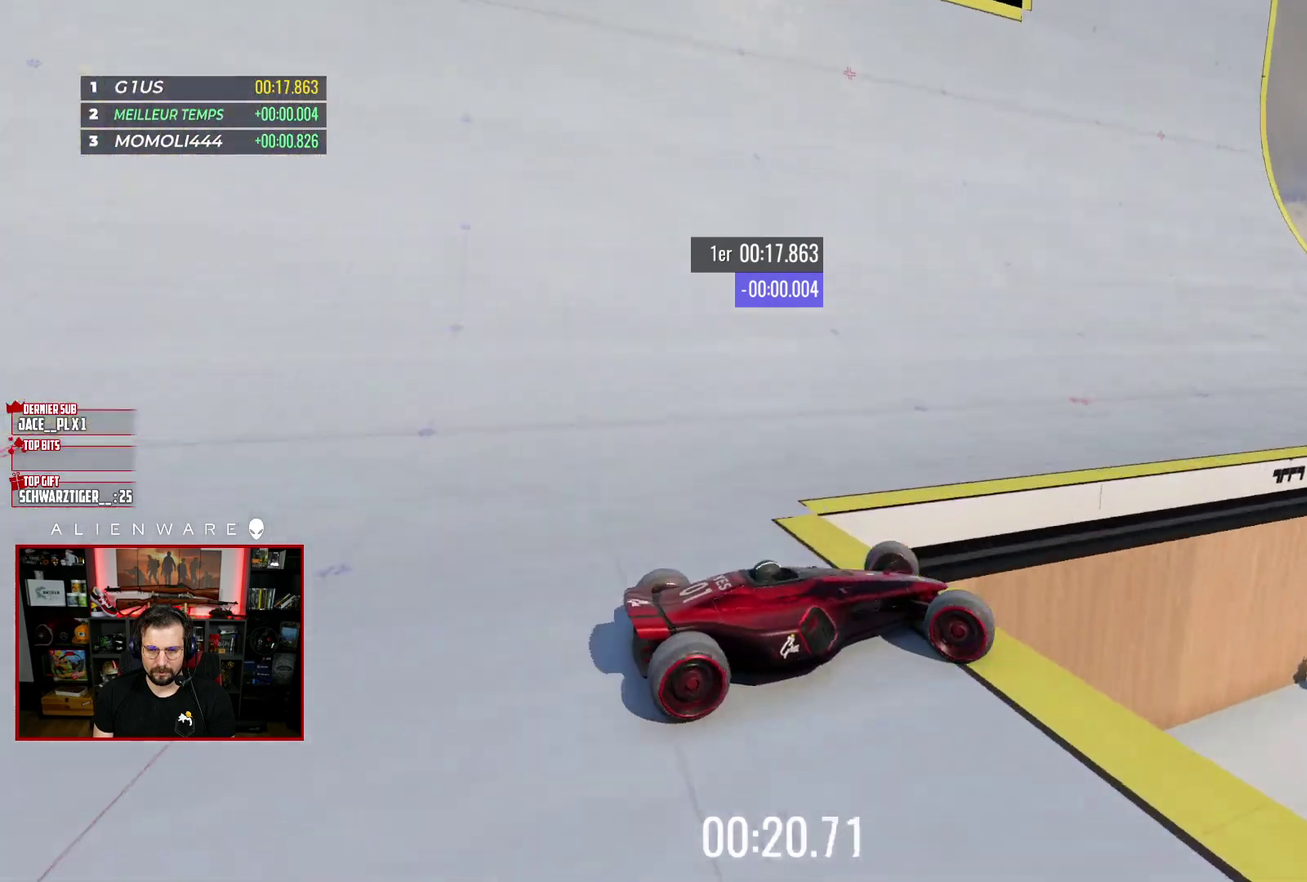
Gameplay with a controller (Xbox layout); each line is a JSON object with the inputs held at the frame after it. "events" lists button and stick changes between this image and that frame as [ms after this image, input, new state], when the widget could be followed in between. Not read: L1 R1.
{"buttons": ["X", "L3"], "left_stick": "down-right", "right_stick": "center", "events": []}
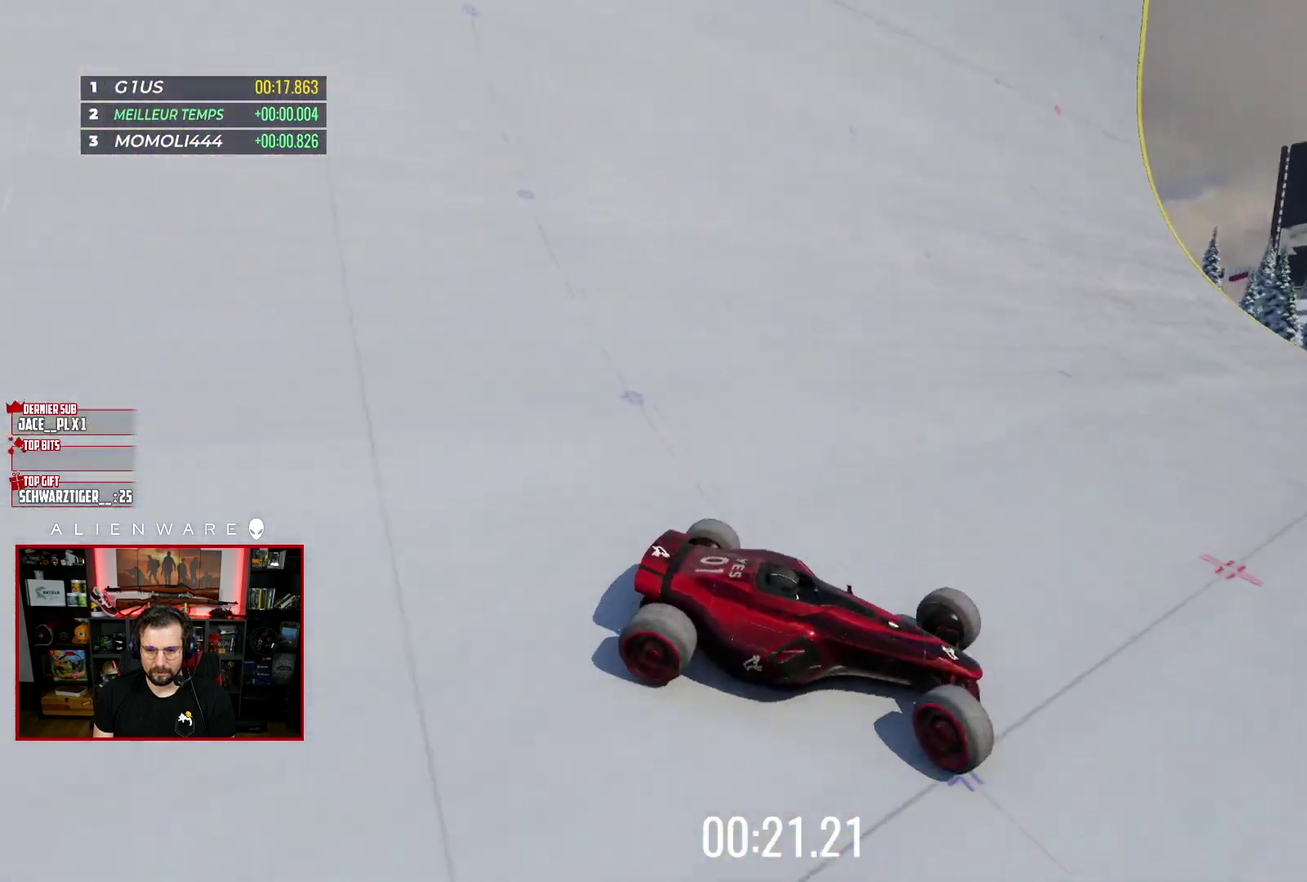
{"buttons": ["X"], "left_stick": "up-left", "right_stick": "center"}
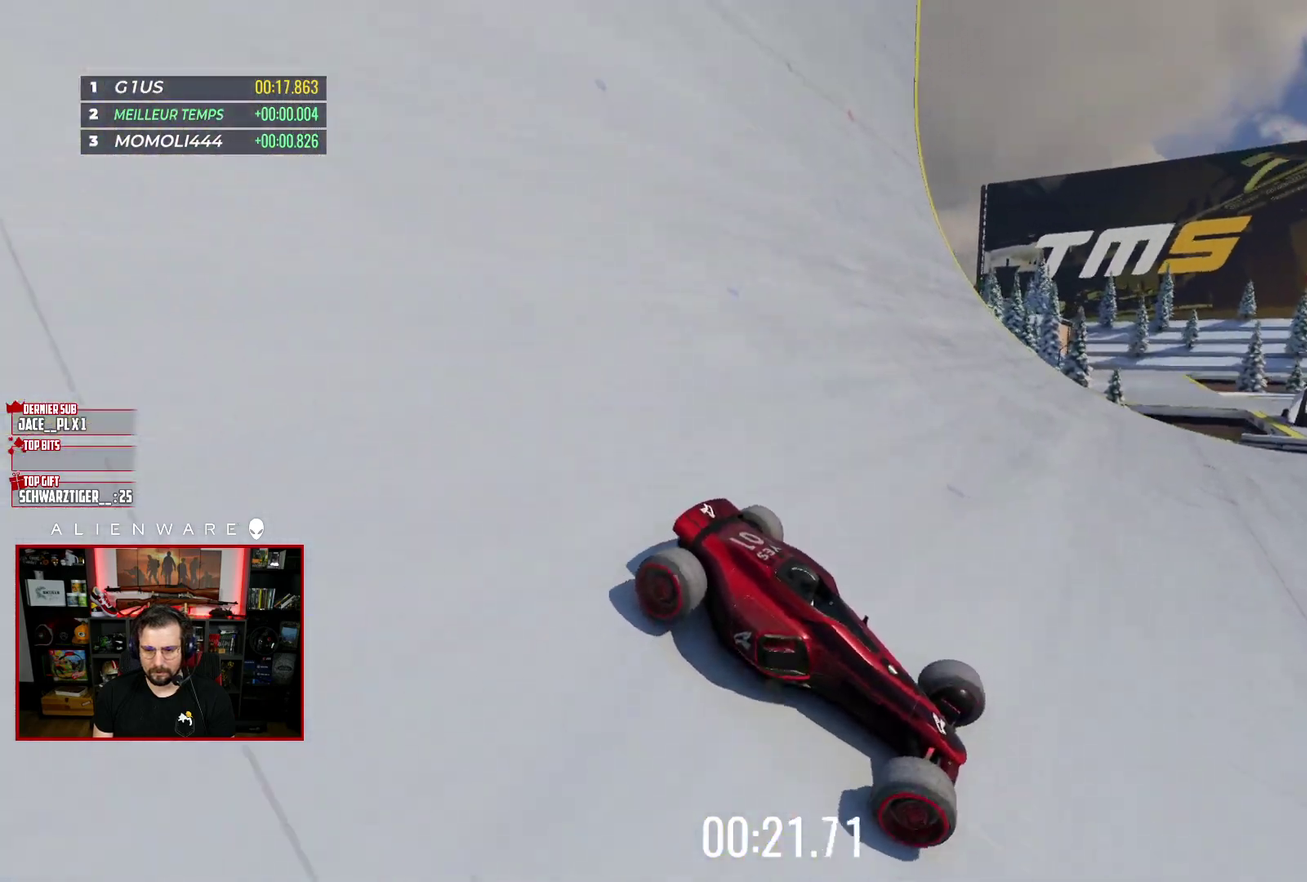
{"buttons": ["X"], "left_stick": "left", "right_stick": "center", "events": [[450, "left_stick", "left"]]}
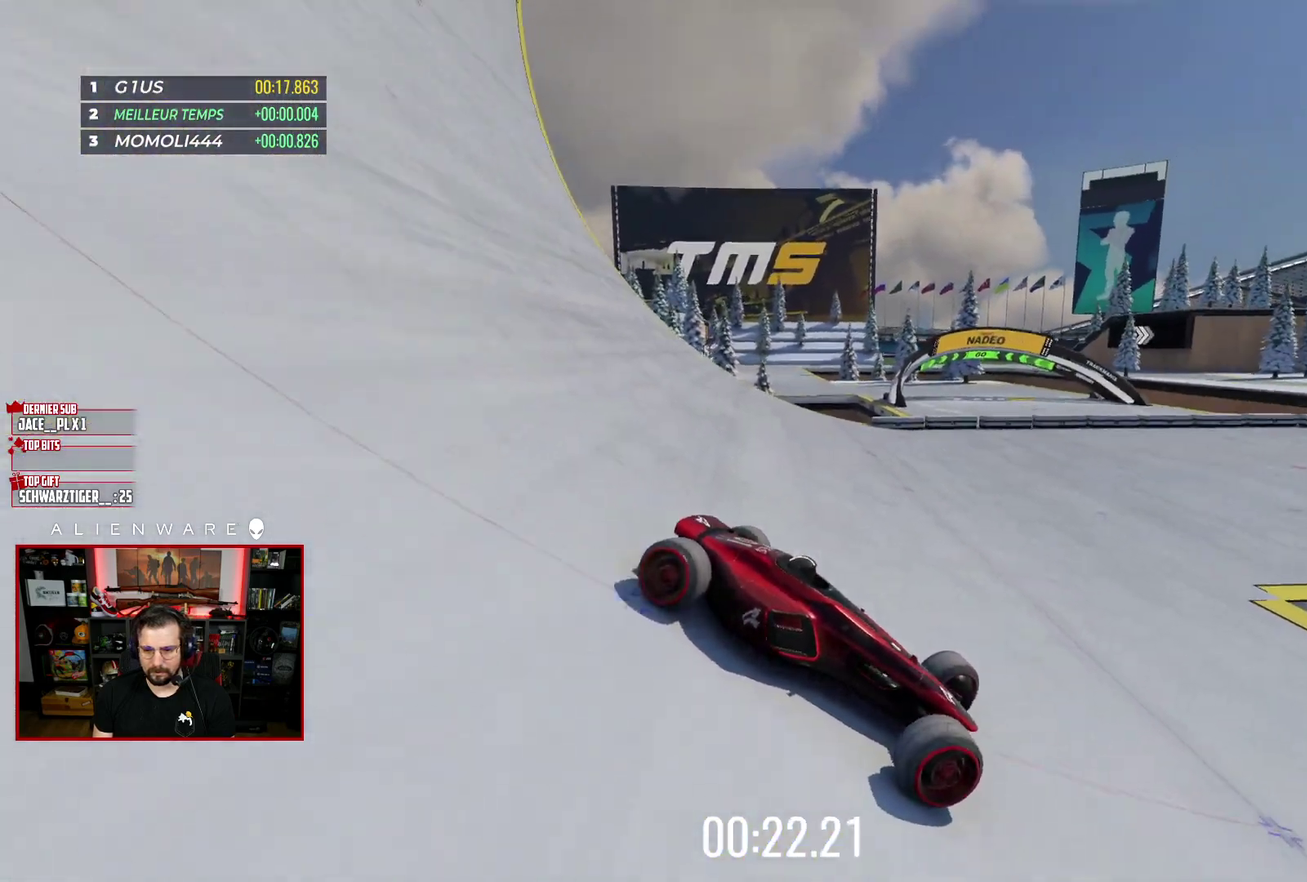
{"buttons": ["X"], "left_stick": "left", "right_stick": "center", "events": []}
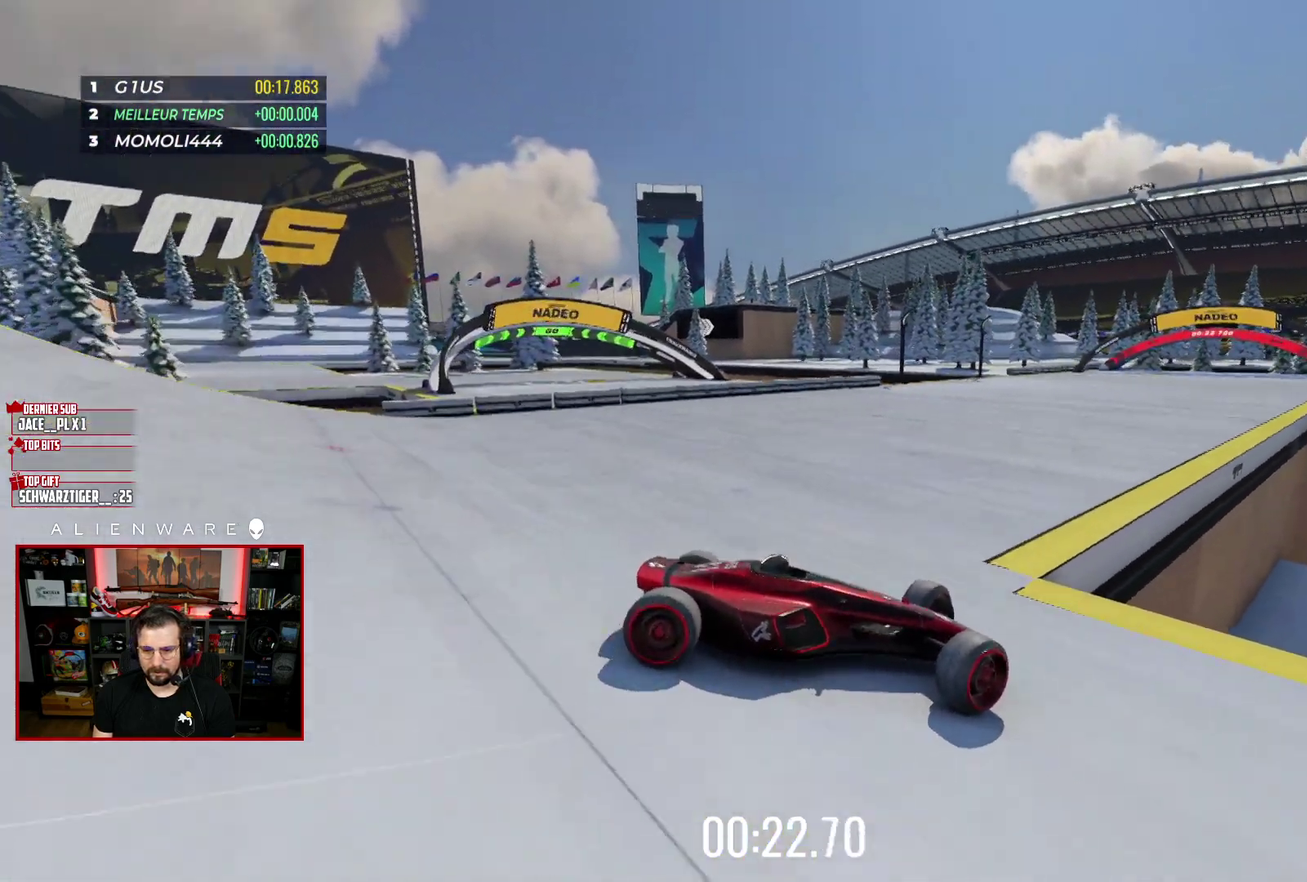
{"buttons": ["X"], "left_stick": "center", "right_stick": "center", "events": [[317, "left_stick", "center"]]}
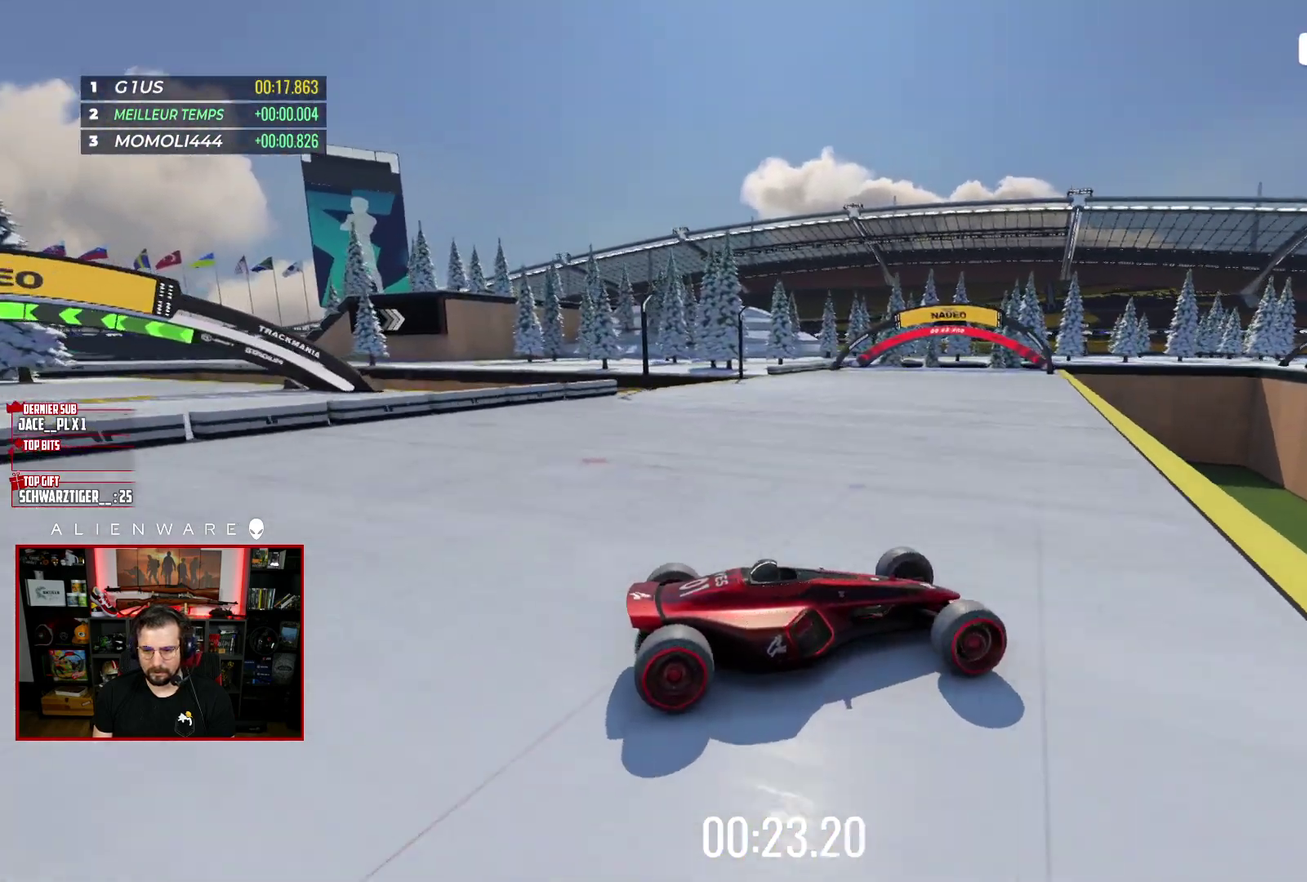
{"buttons": ["X"], "left_stick": "left", "right_stick": "center", "events": [[67, "left_stick", "left"]]}
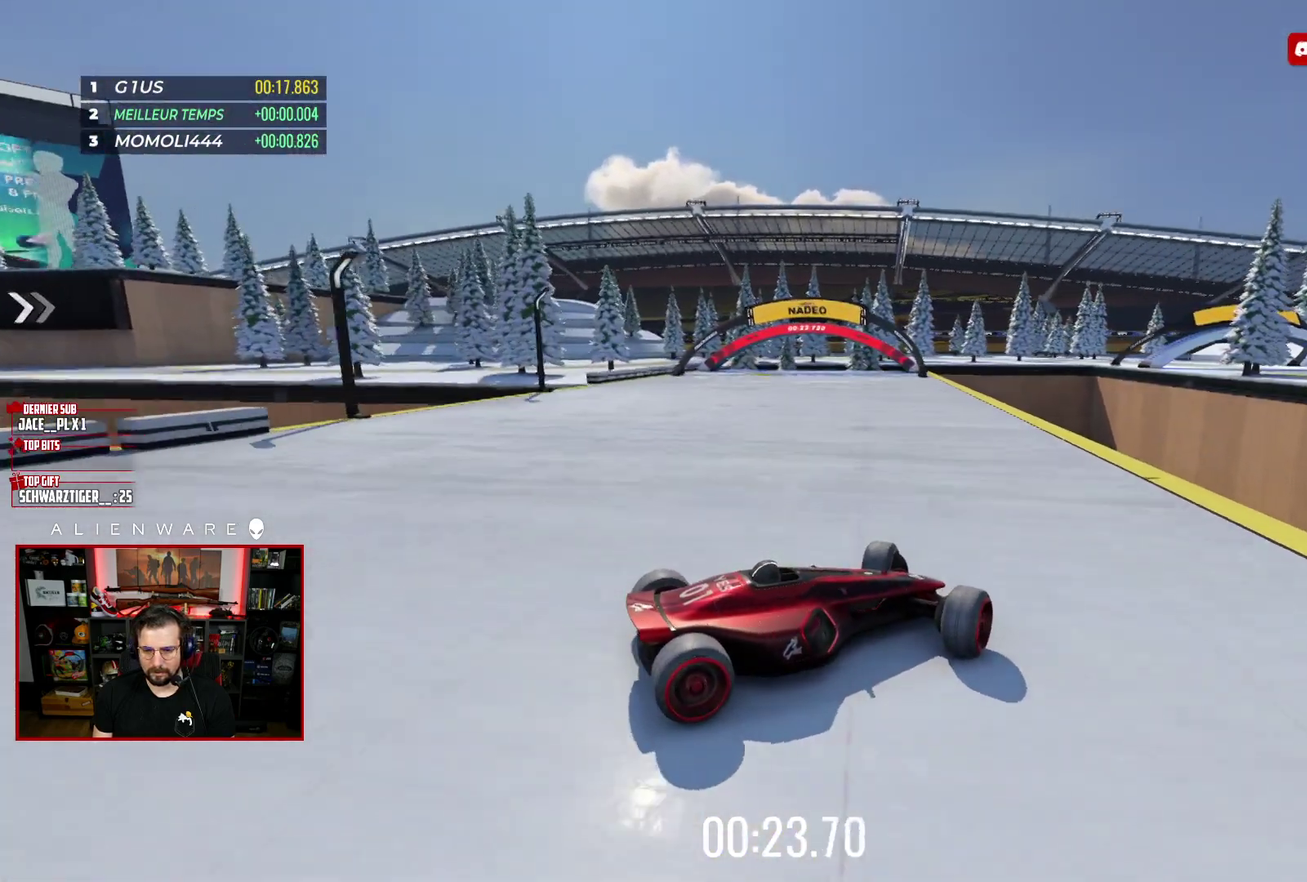
{"buttons": ["X"], "left_stick": "left", "right_stick": "center", "events": []}
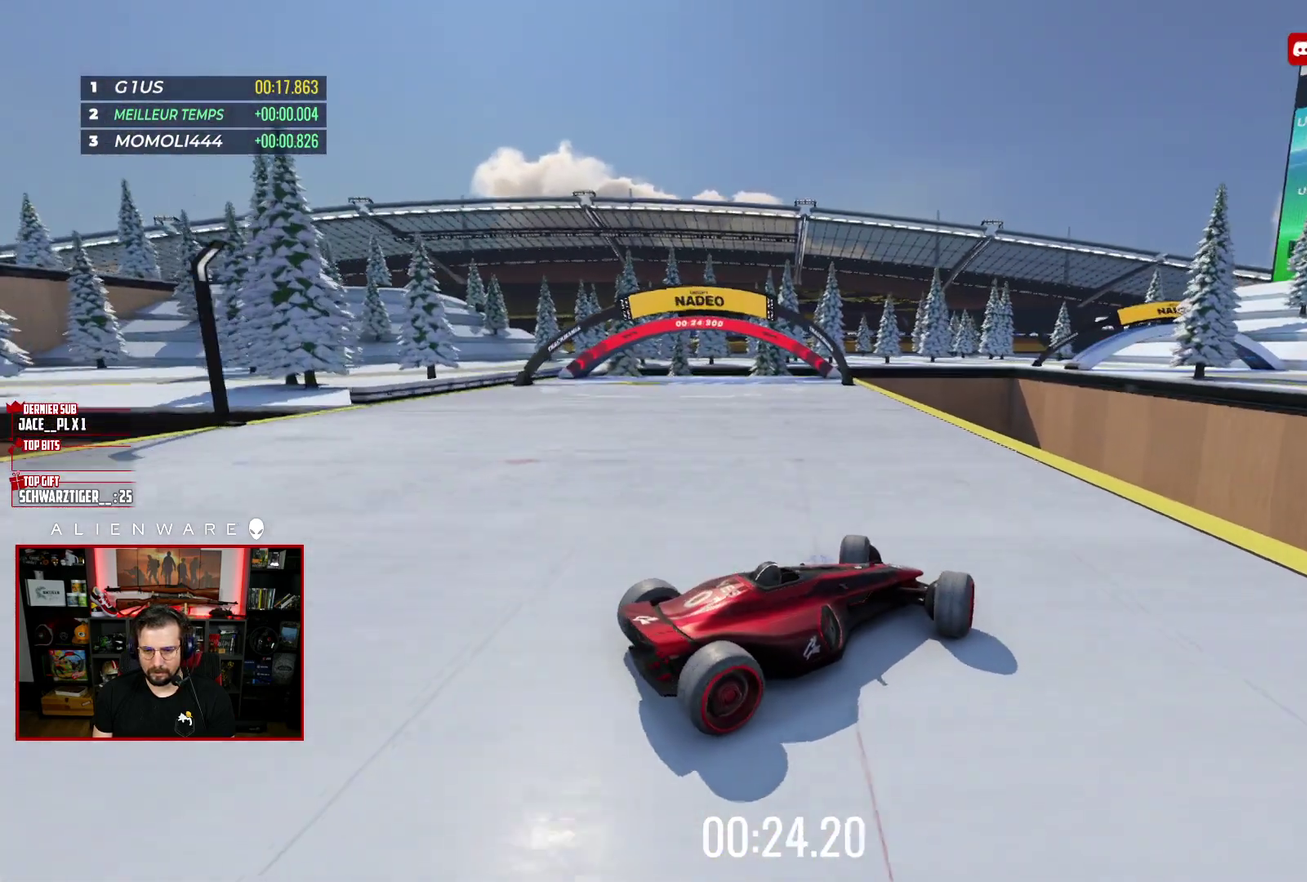
{"buttons": [], "left_stick": "left", "right_stick": "center", "events": [[183, "X", "up"]]}
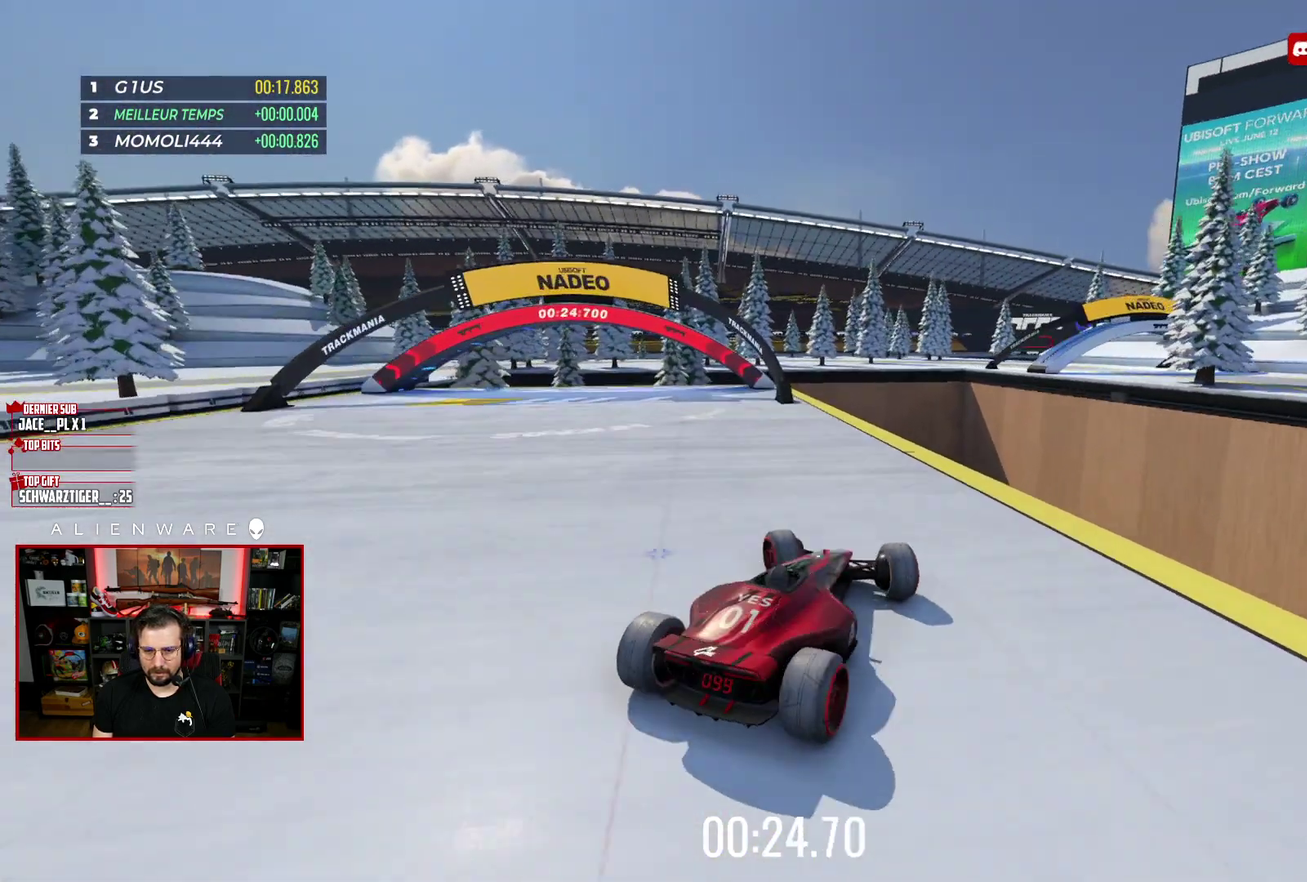
{"buttons": ["X"], "left_stick": "right", "right_stick": "center", "events": [[300, "X", "down"], [300, "left_stick", "right"]]}
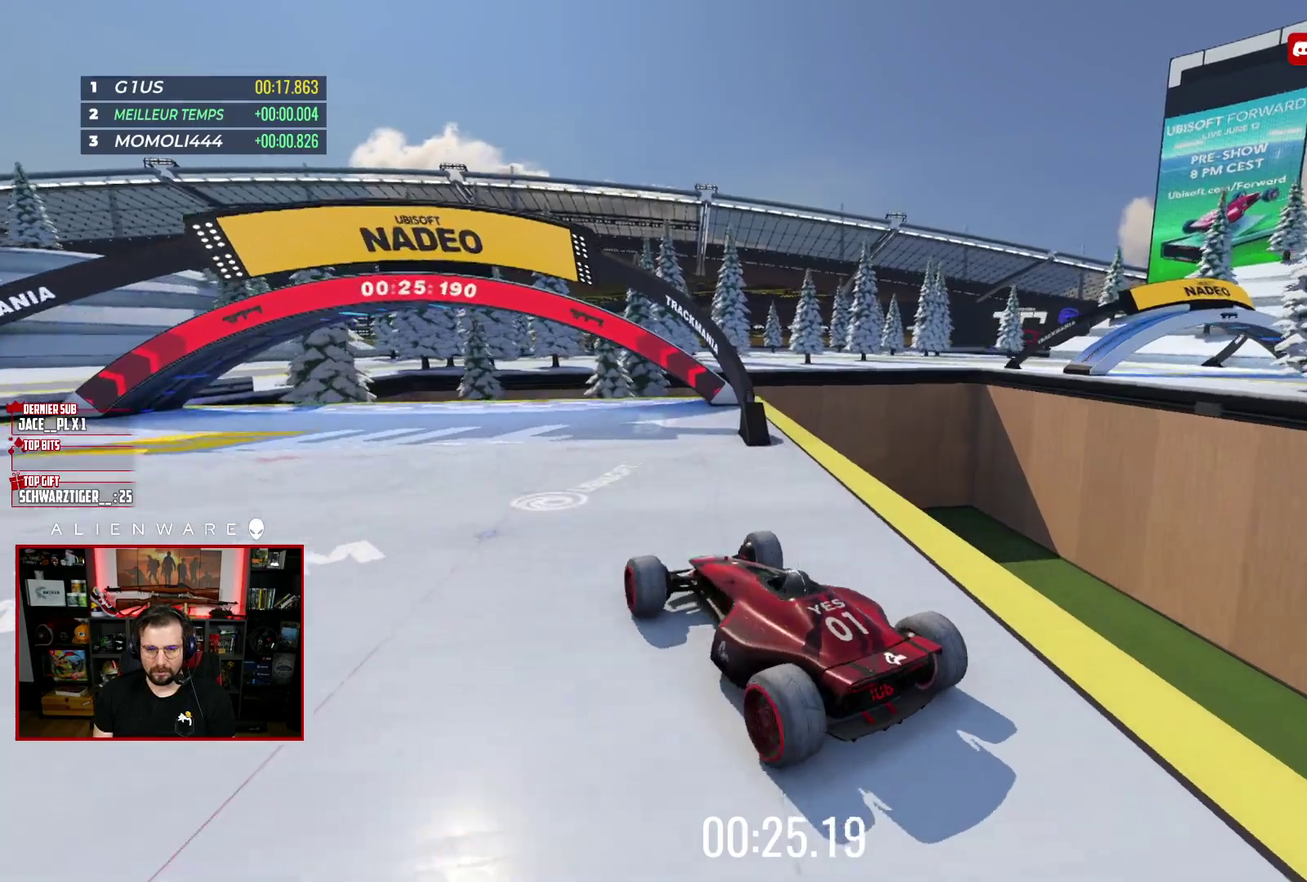
{"buttons": ["X", "L3"], "left_stick": "right", "right_stick": "center"}
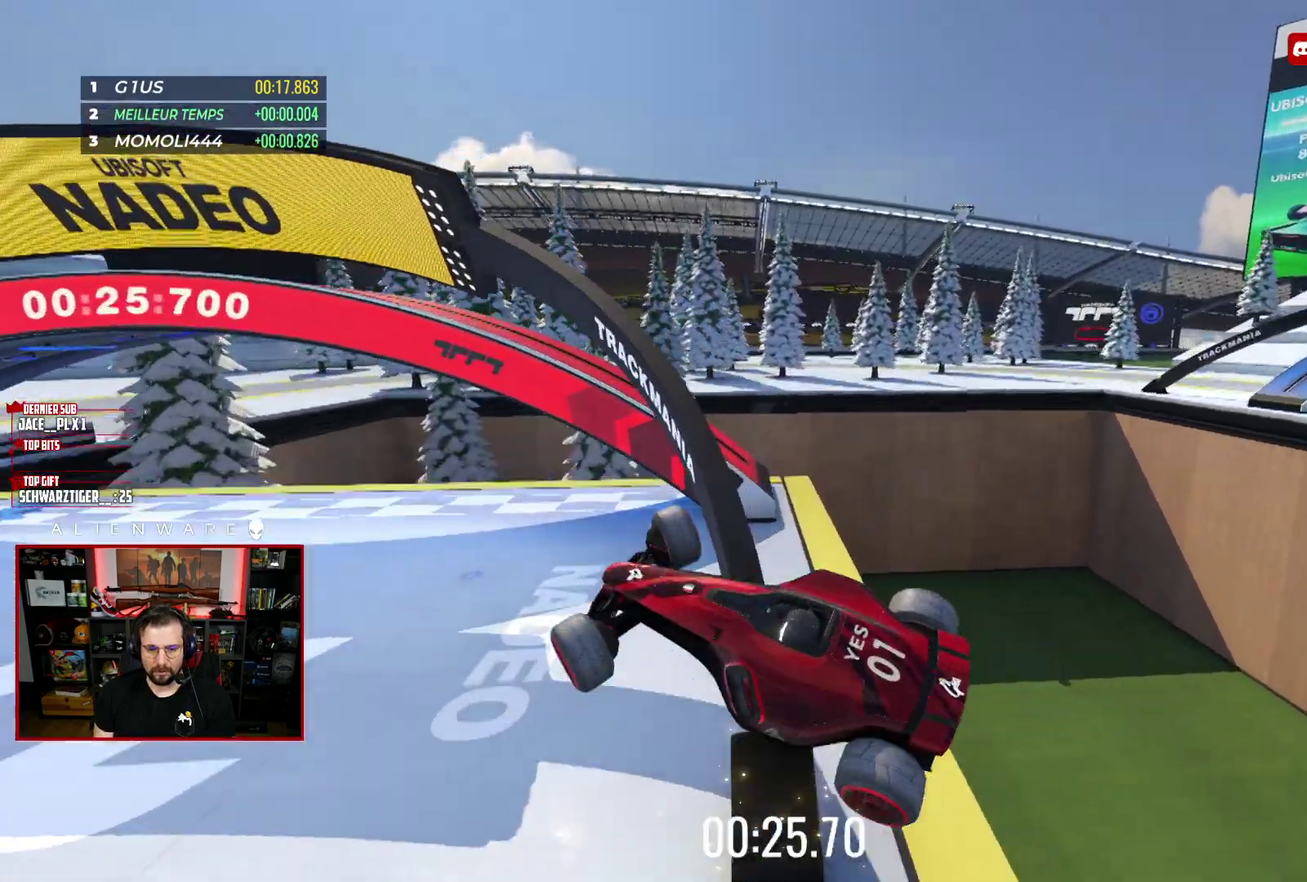
{"buttons": ["X"], "left_stick": "right", "right_stick": "center"}
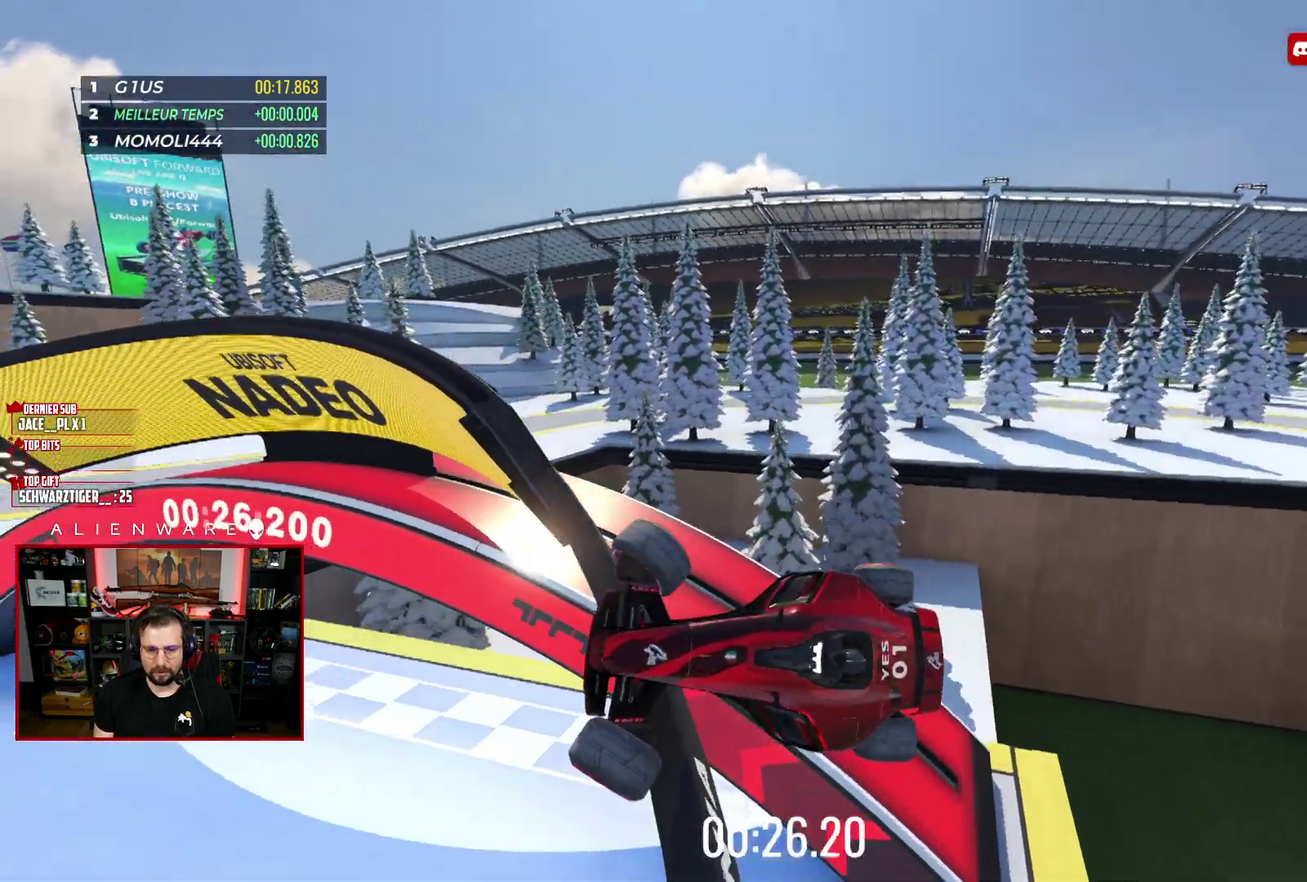
{"buttons": ["X"], "left_stick": "center", "right_stick": "center", "events": [[417, "left_stick", "center"]]}
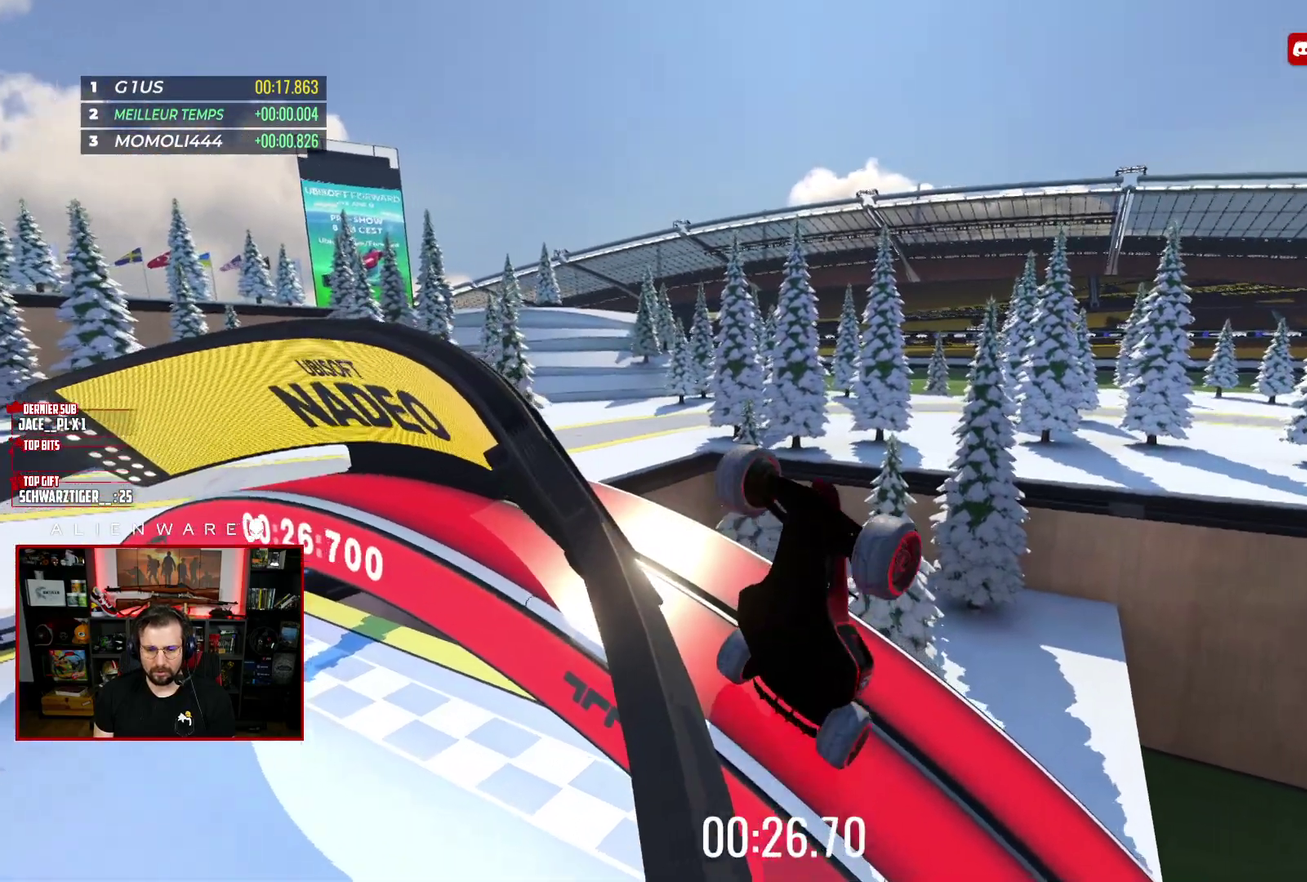
{"buttons": ["X"], "left_stick": "center", "right_stick": "center", "events": []}
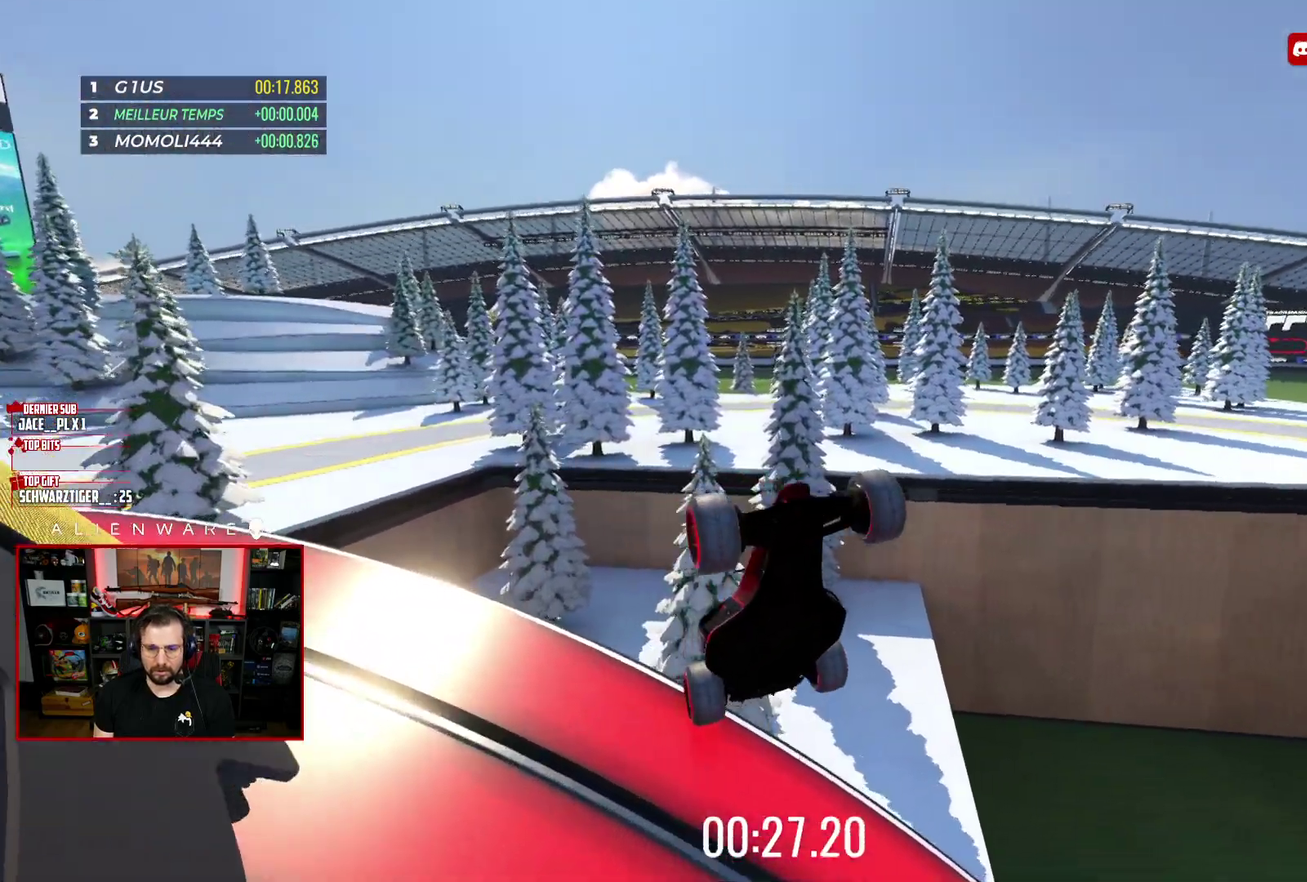
{"buttons": [], "left_stick": "center", "right_stick": "center", "events": [[267, "X", "up"]]}
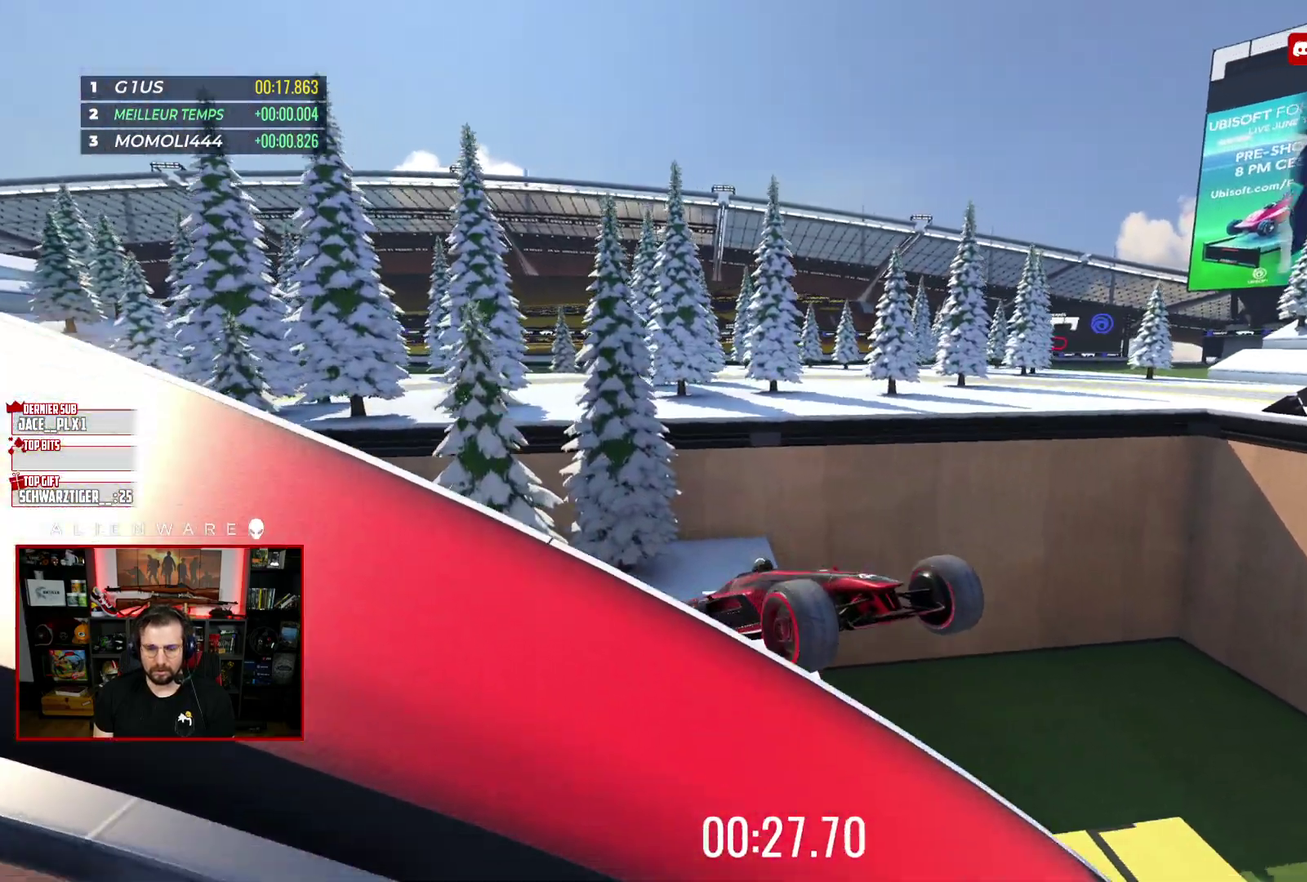
{"buttons": [], "left_stick": "center", "right_stick": "center", "events": [[133, "B", "down"], [317, "B", "up"]]}
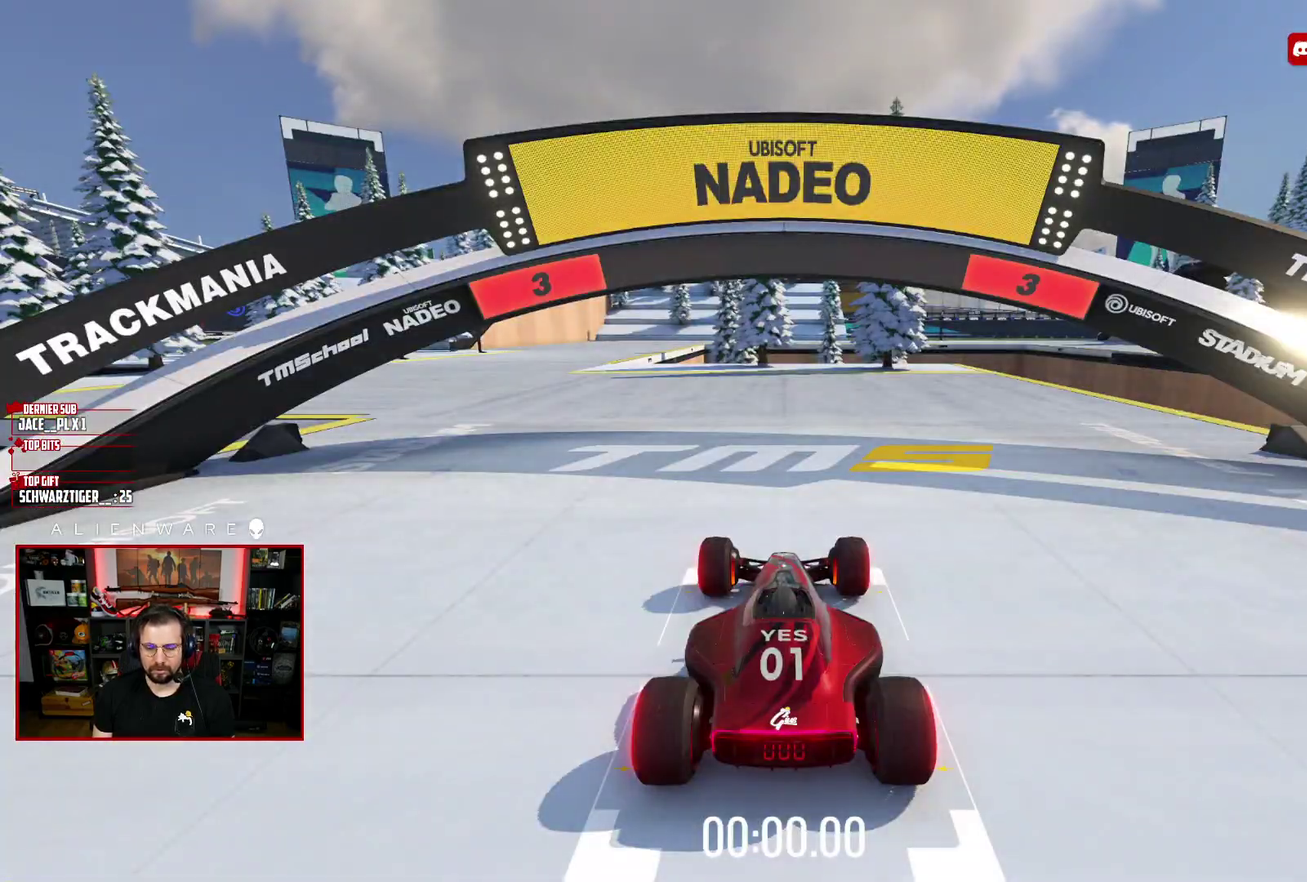
{"buttons": ["X"], "left_stick": "center", "right_stick": "center", "events": [[133, "X", "down"]]}
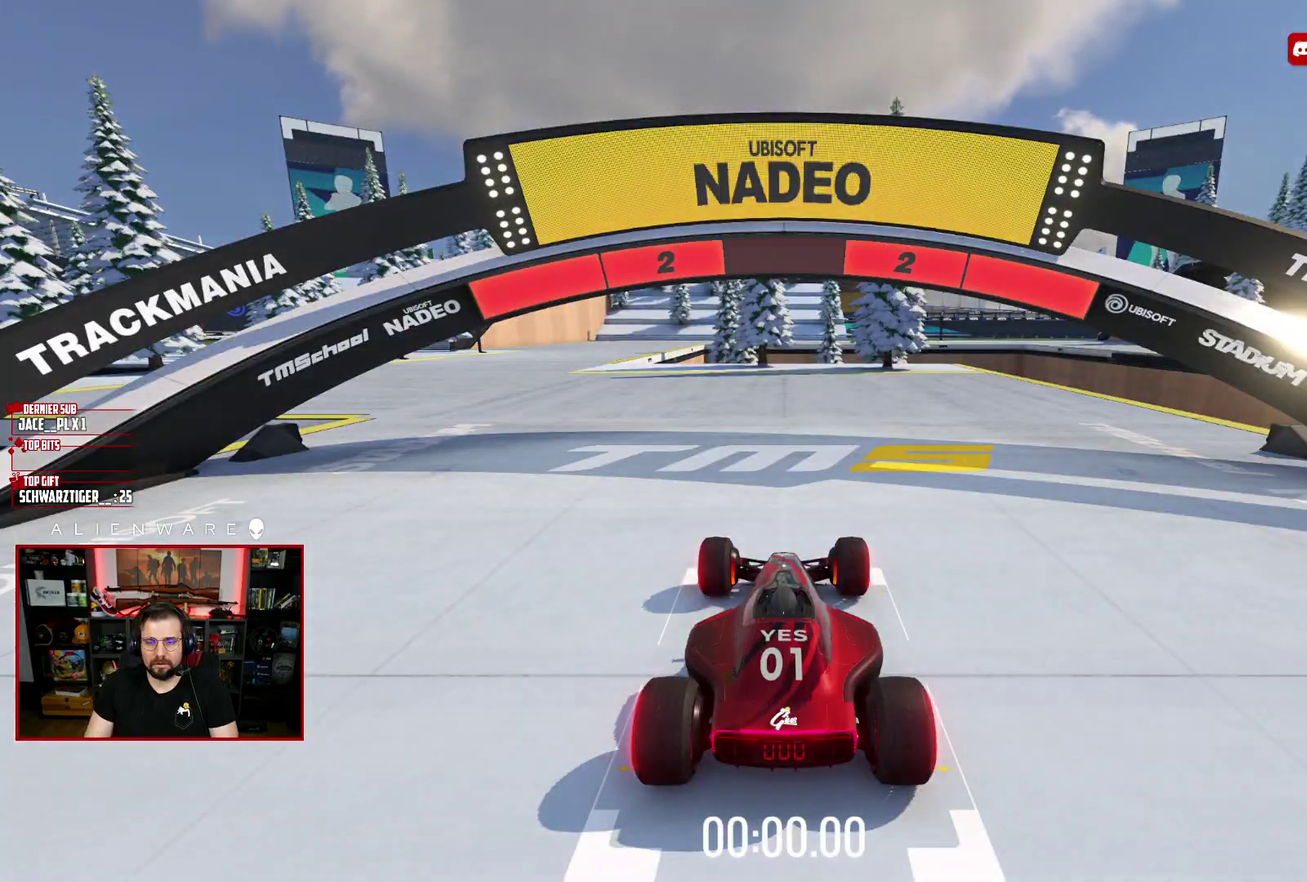
{"buttons": ["X"], "left_stick": "center", "right_stick": "center", "events": []}
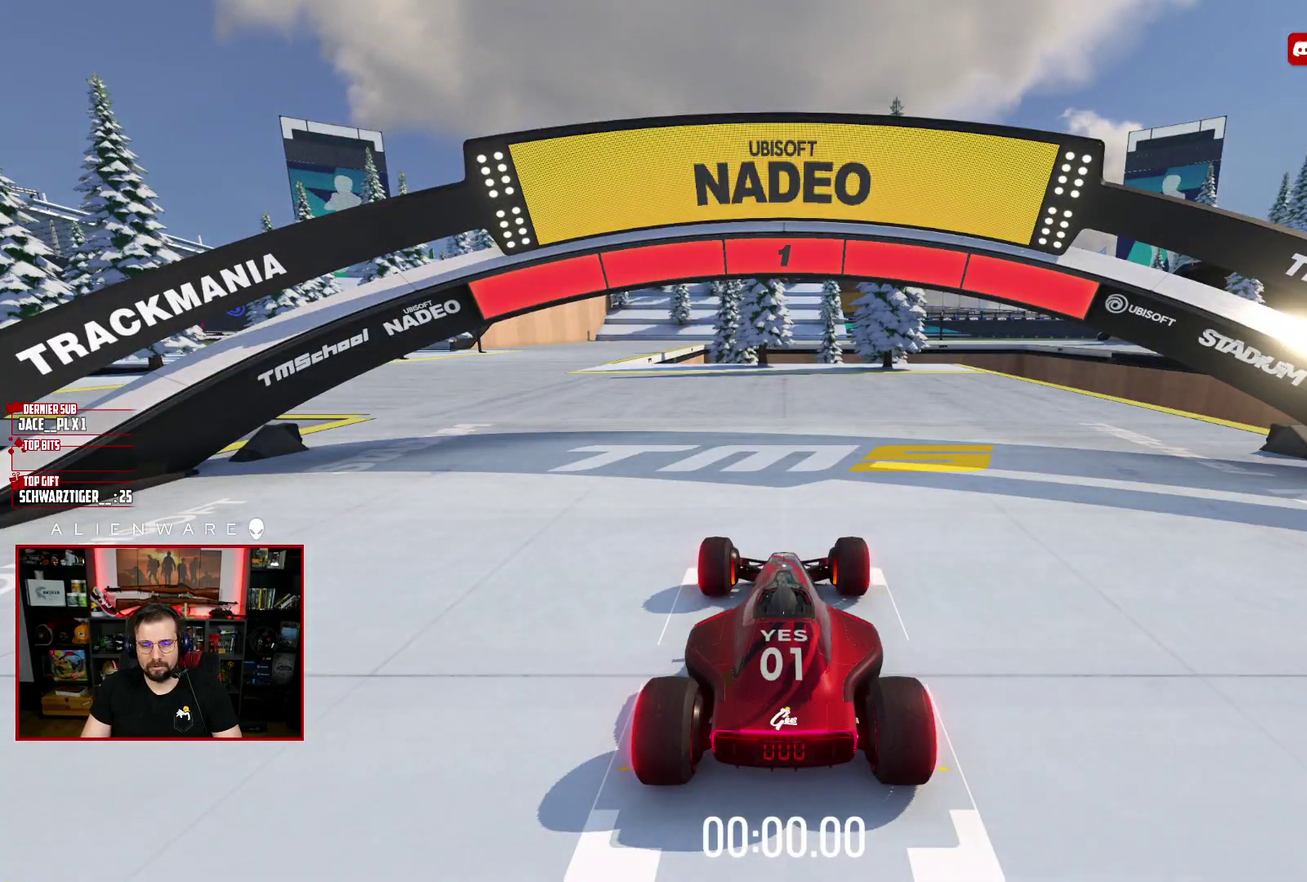
{"buttons": ["X"], "left_stick": "left", "right_stick": "center", "events": [[50, "left_stick", "left"]]}
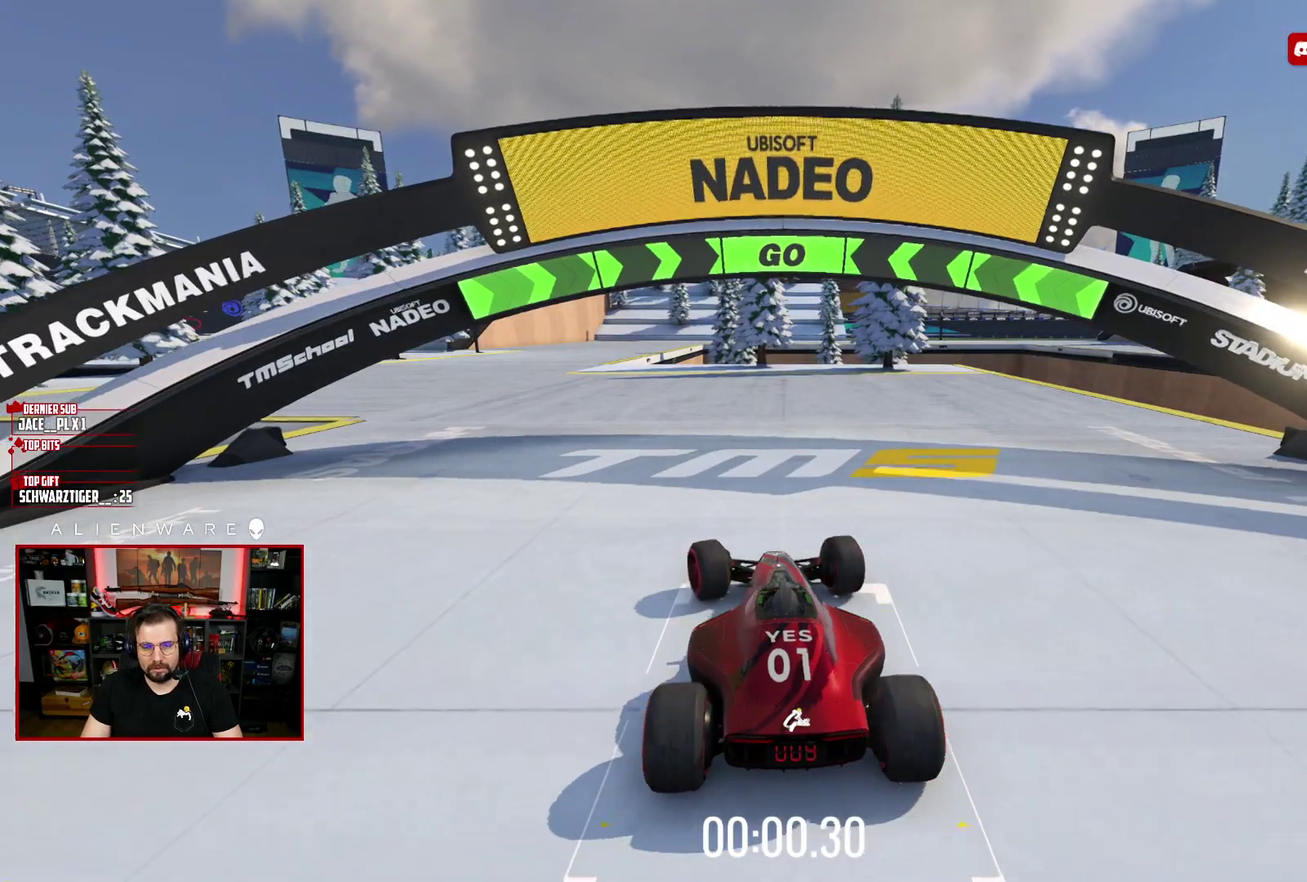
{"buttons": ["X"], "left_stick": "center", "right_stick": "center", "events": [[50, "left_stick", "center"]]}
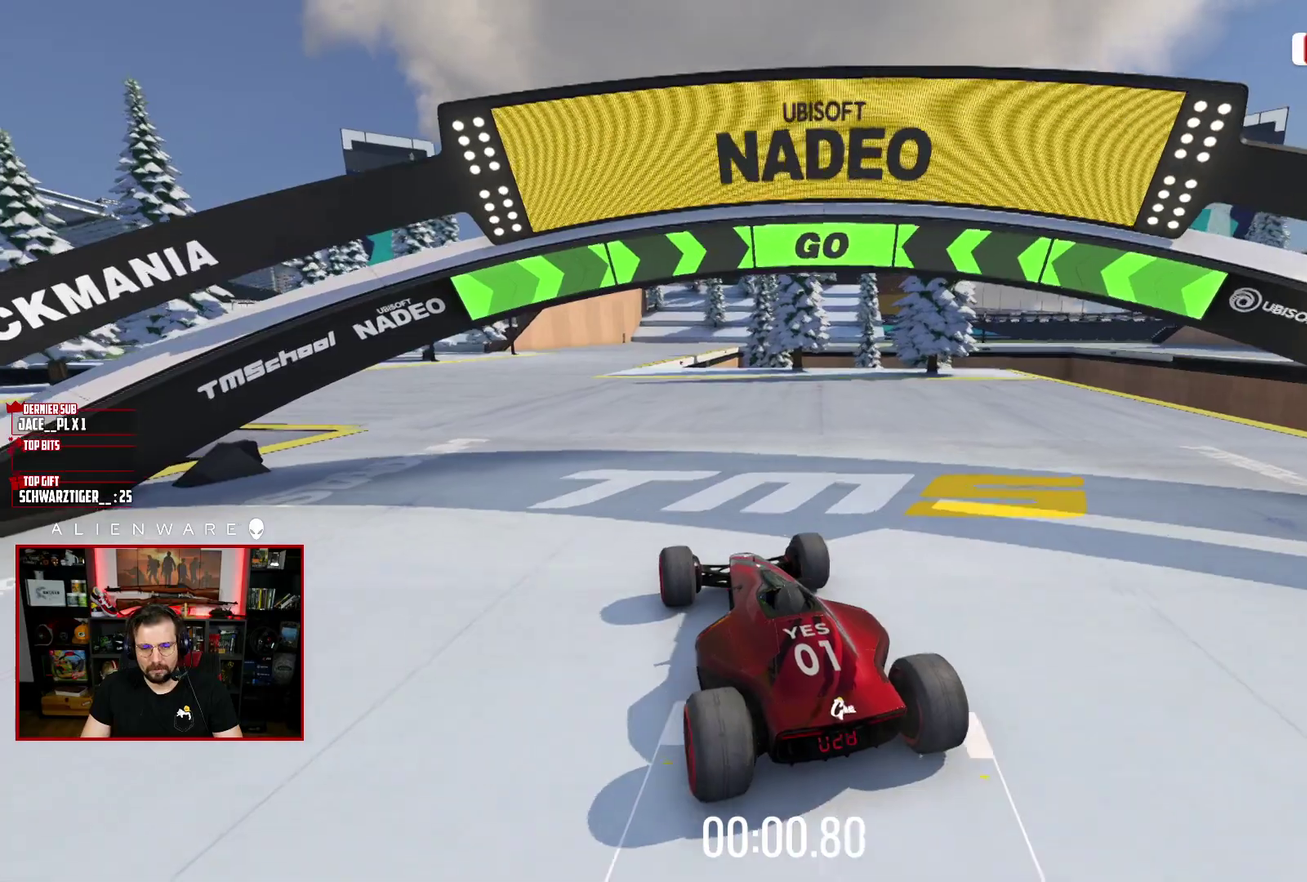
{"buttons": ["X"], "left_stick": "center", "right_stick": "center", "events": [[133, "left_stick", "left"], [217, "left_stick", "center"]]}
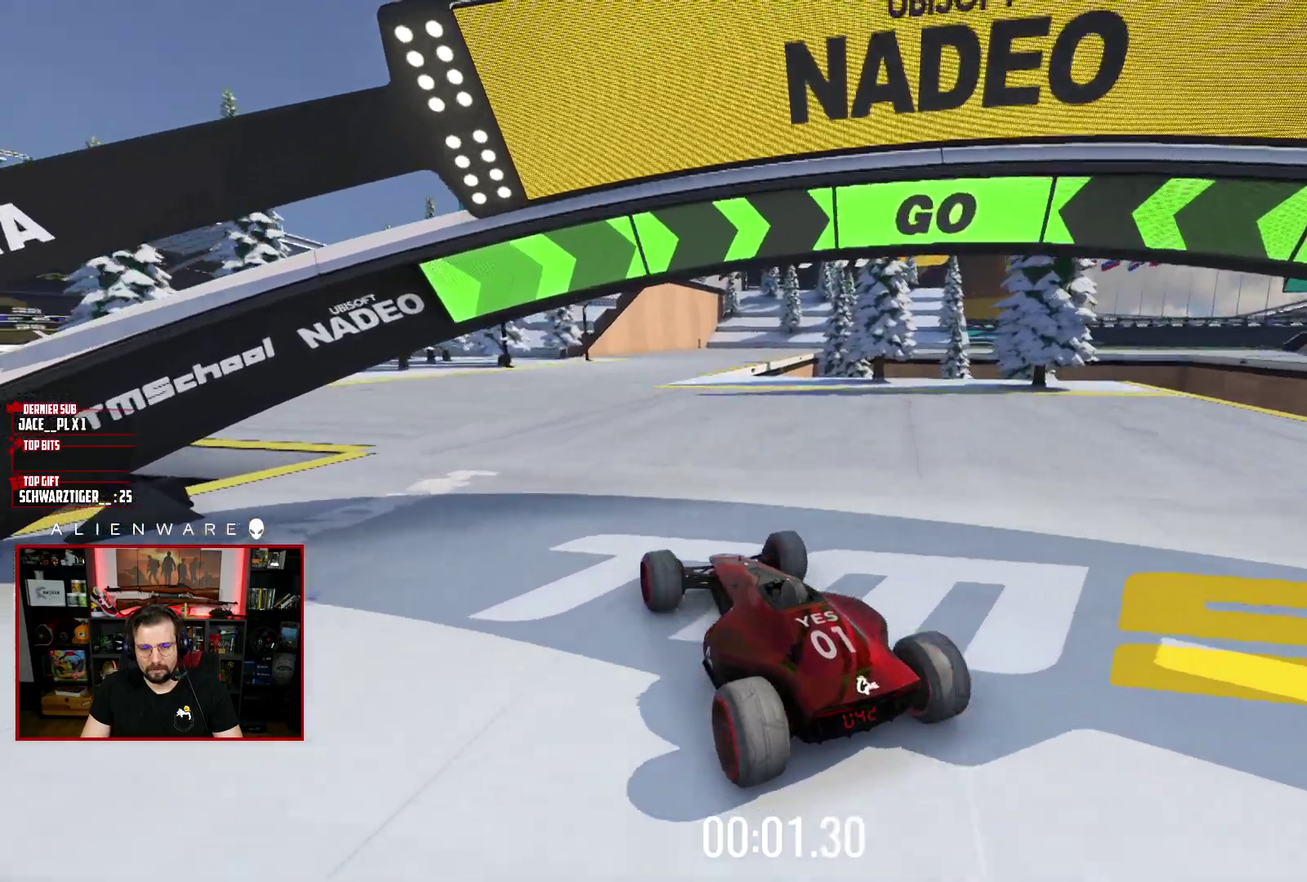
{"buttons": ["X"], "left_stick": "right", "right_stick": "center", "events": [[383, "left_stick", "right"]]}
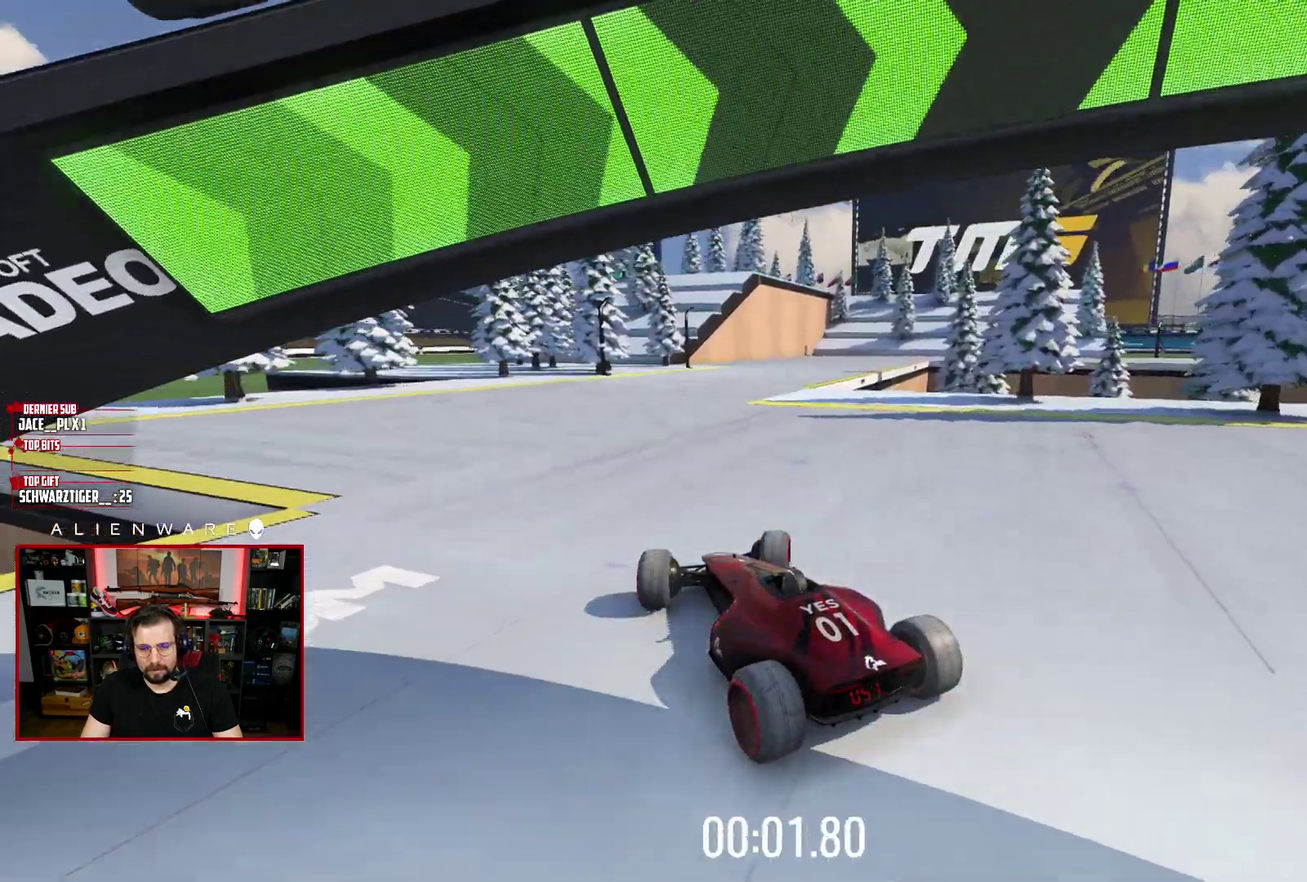
{"buttons": ["X"], "left_stick": "center", "right_stick": "center", "events": [[50, "left_stick", "center"], [200, "left_stick", "right"], [333, "left_stick", "center"]]}
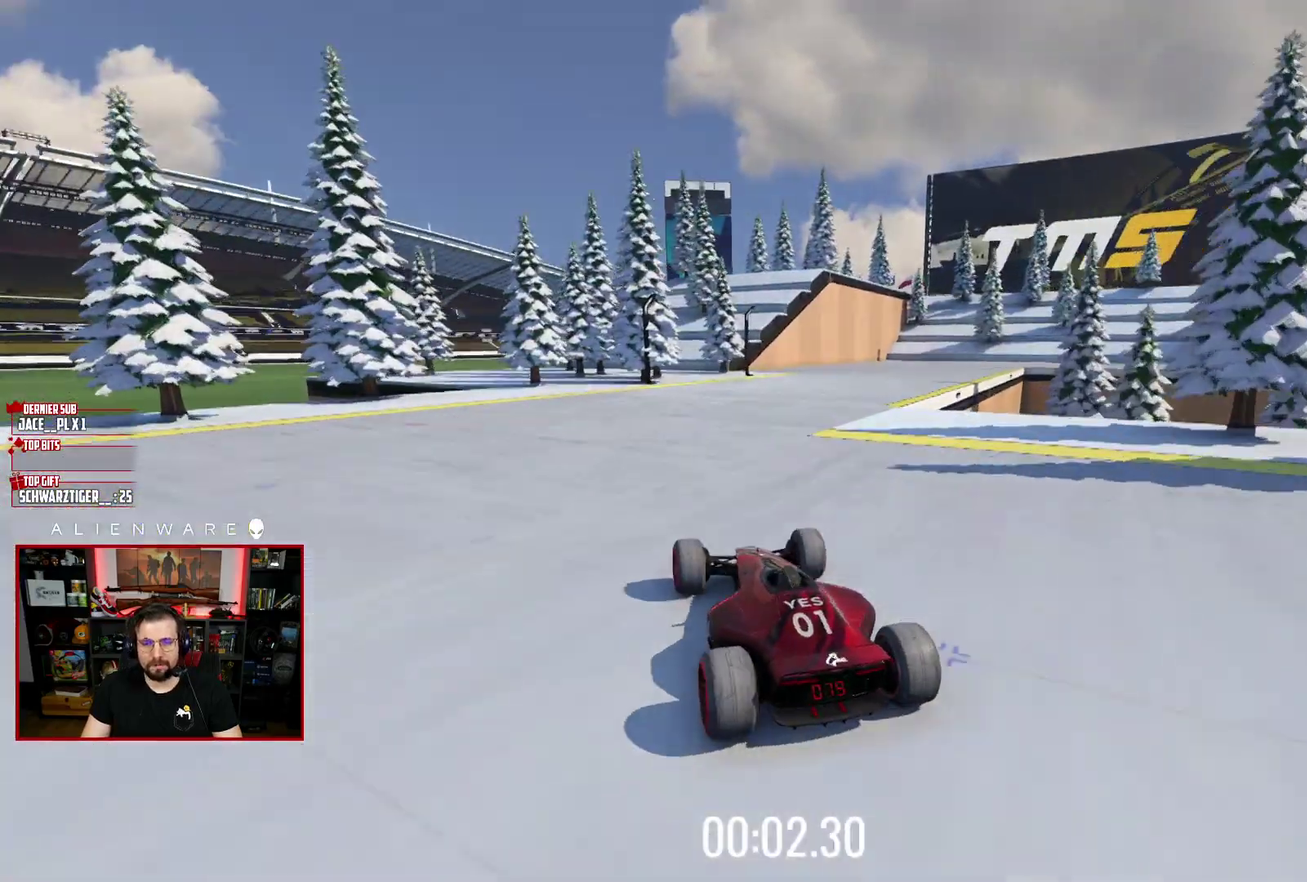
{"buttons": ["X"], "left_stick": "center", "right_stick": "center", "events": [[217, "left_stick", "right"], [400, "left_stick", "center"]]}
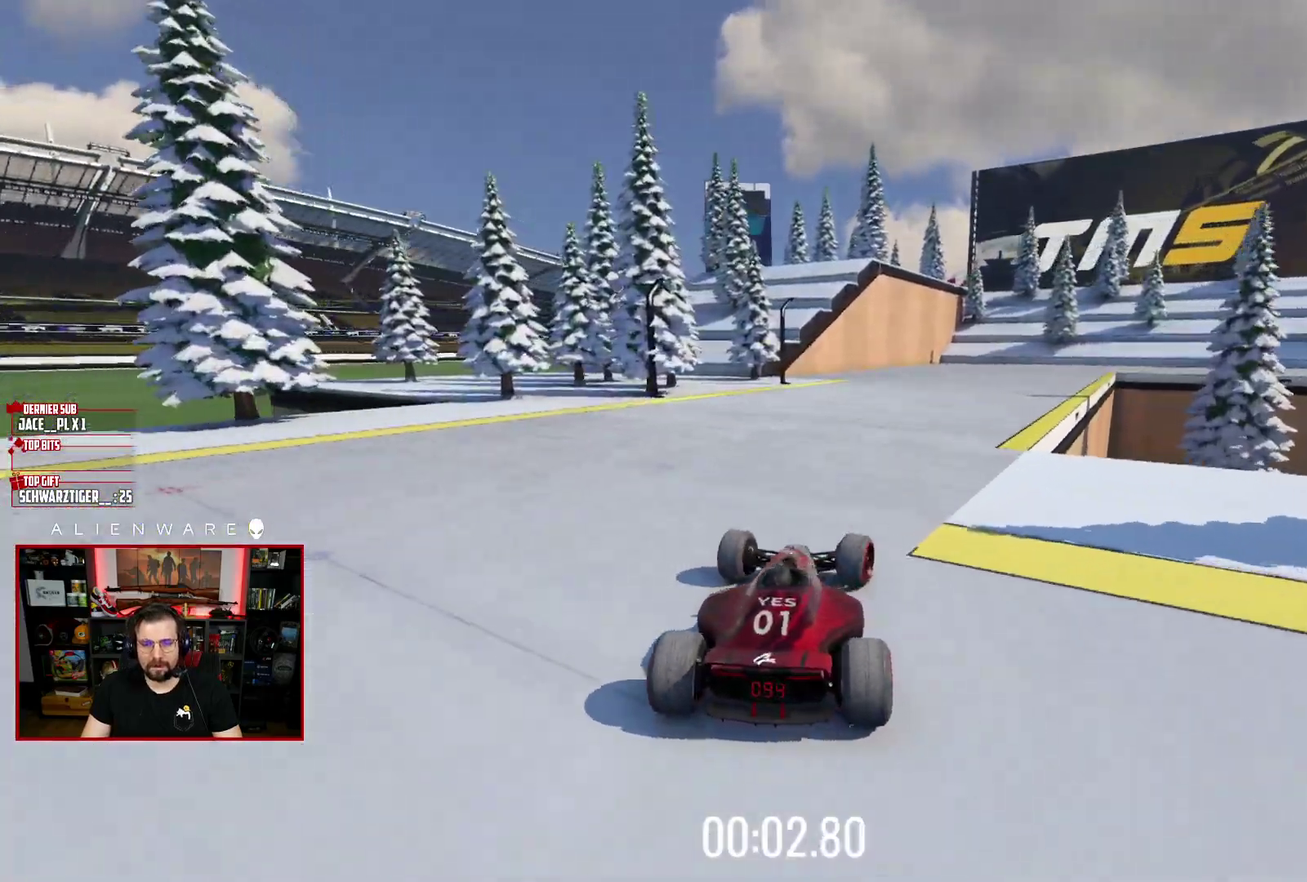
{"buttons": ["X"], "left_stick": "center", "right_stick": "center", "events": []}
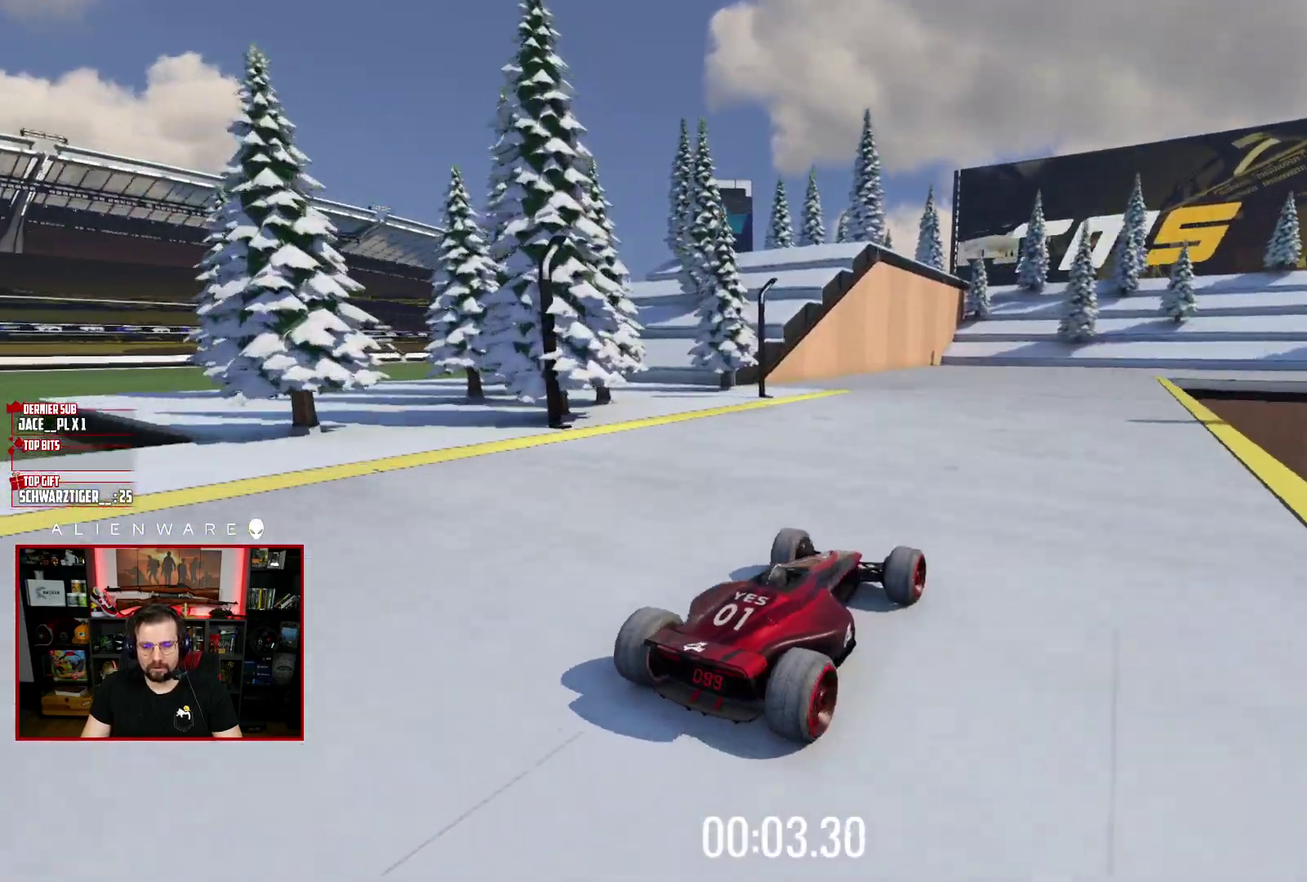
{"buttons": ["X"], "left_stick": "center", "right_stick": "center", "events": []}
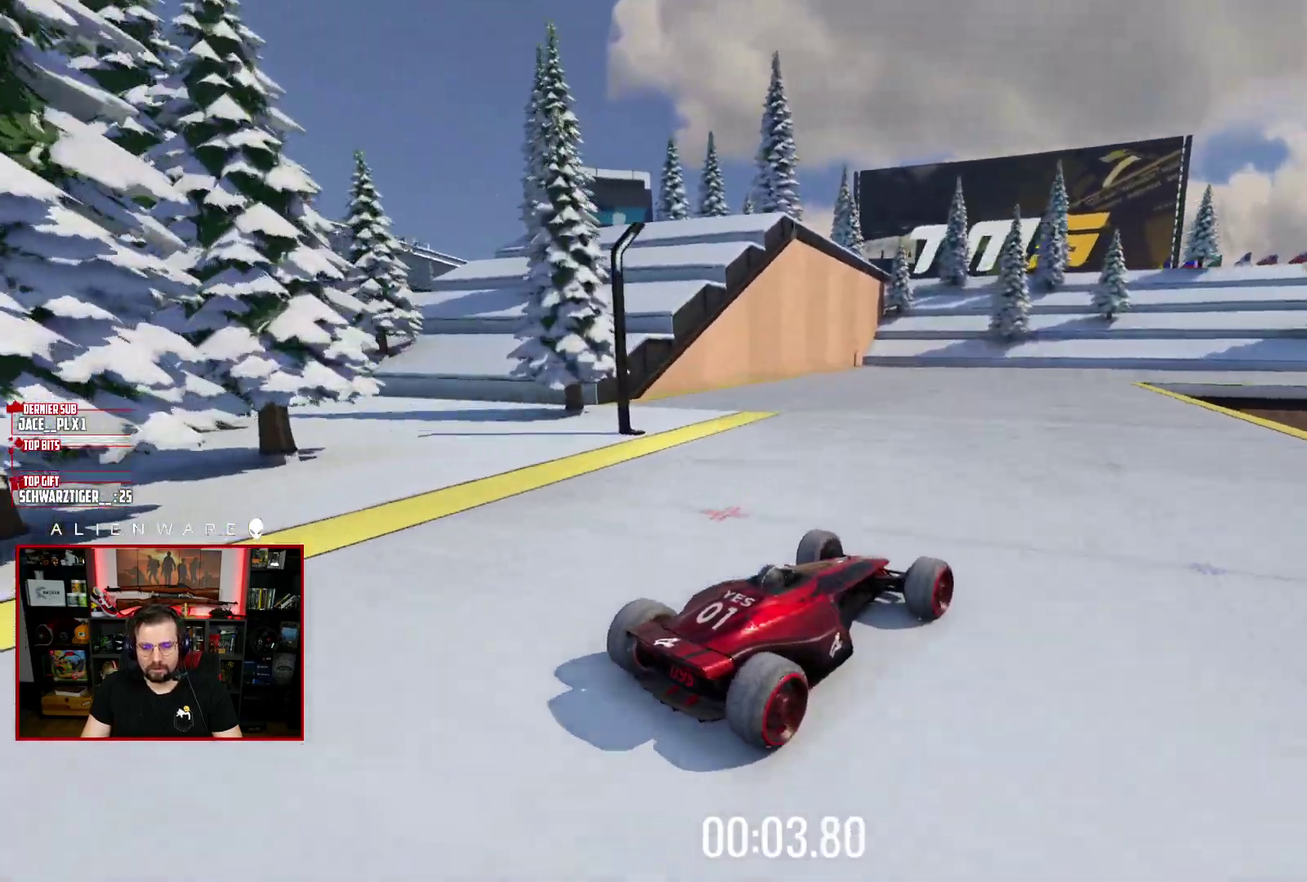
{"buttons": ["X"], "left_stick": "center", "right_stick": "center", "events": [[400, "left_stick", "right"], [500, "left_stick", "center"]]}
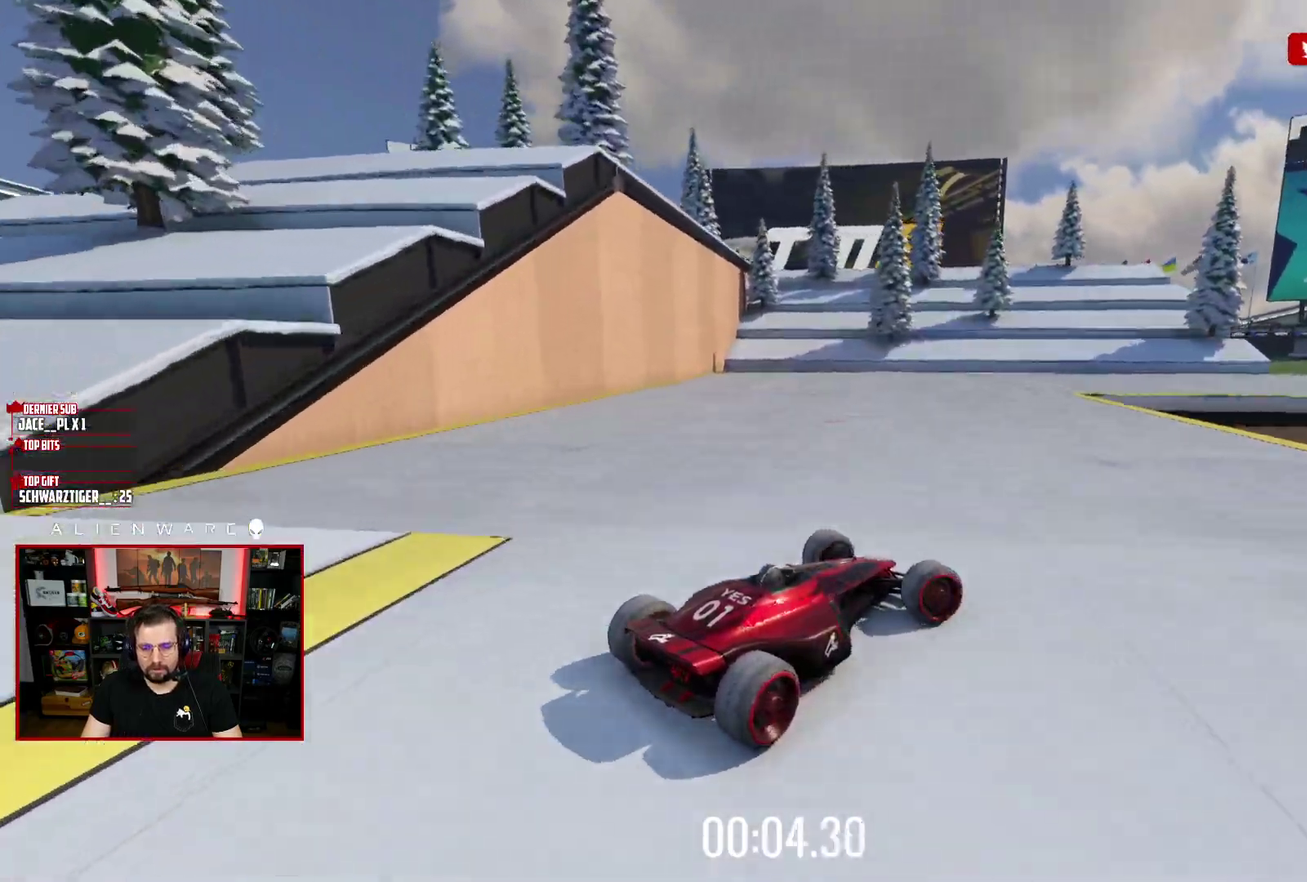
{"buttons": ["X"], "left_stick": "right", "right_stick": "center", "events": [[100, "left_stick", "right"]]}
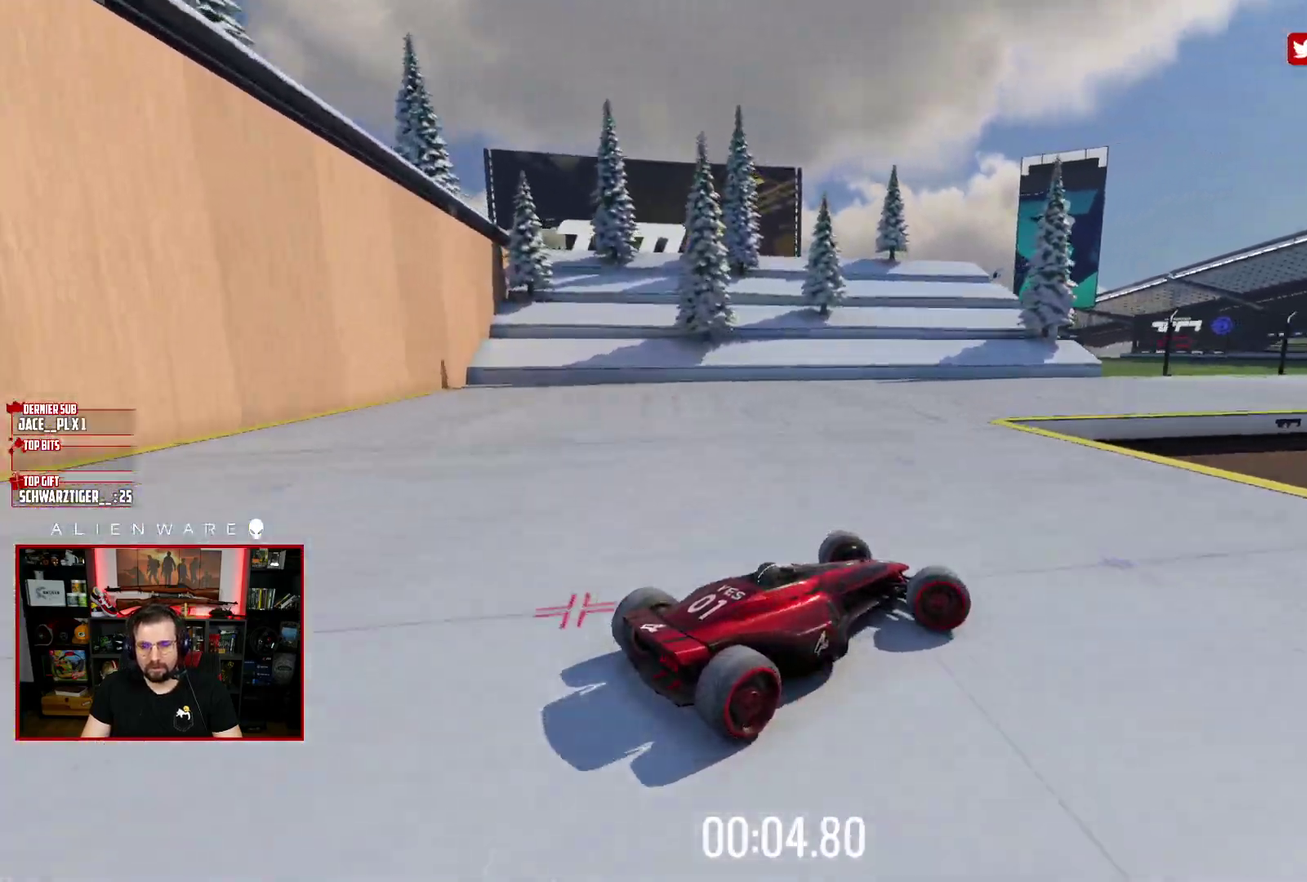
{"buttons": ["X"], "left_stick": "up-left", "right_stick": "center", "events": [[50, "left_stick", "center"], [300, "left_stick", "up-left"]]}
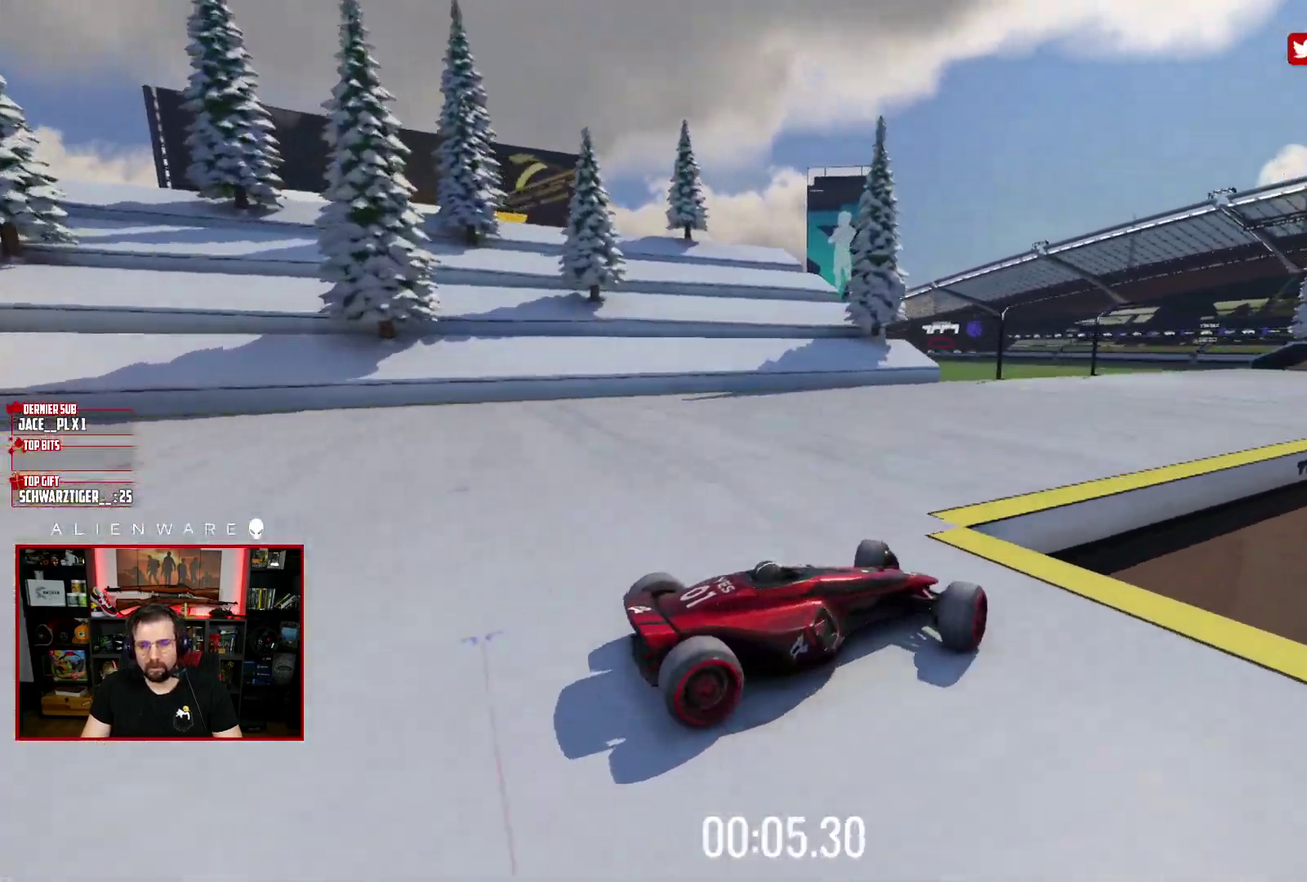
{"buttons": ["X"], "left_stick": "right", "right_stick": "center", "events": [[133, "left_stick", "right"]]}
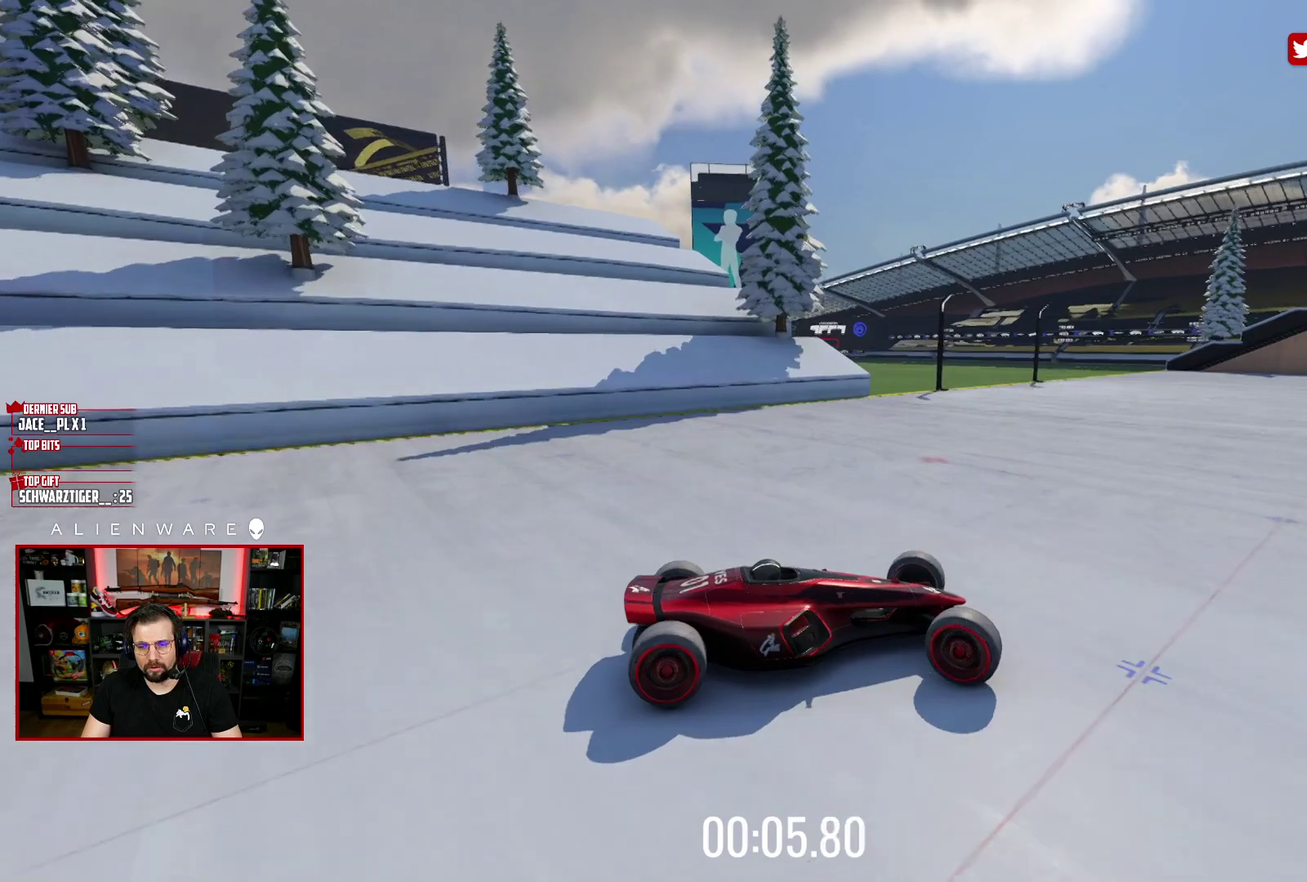
{"buttons": ["X"], "left_stick": "up-left", "right_stick": "center", "events": [[33, "left_stick", "up-left"]]}